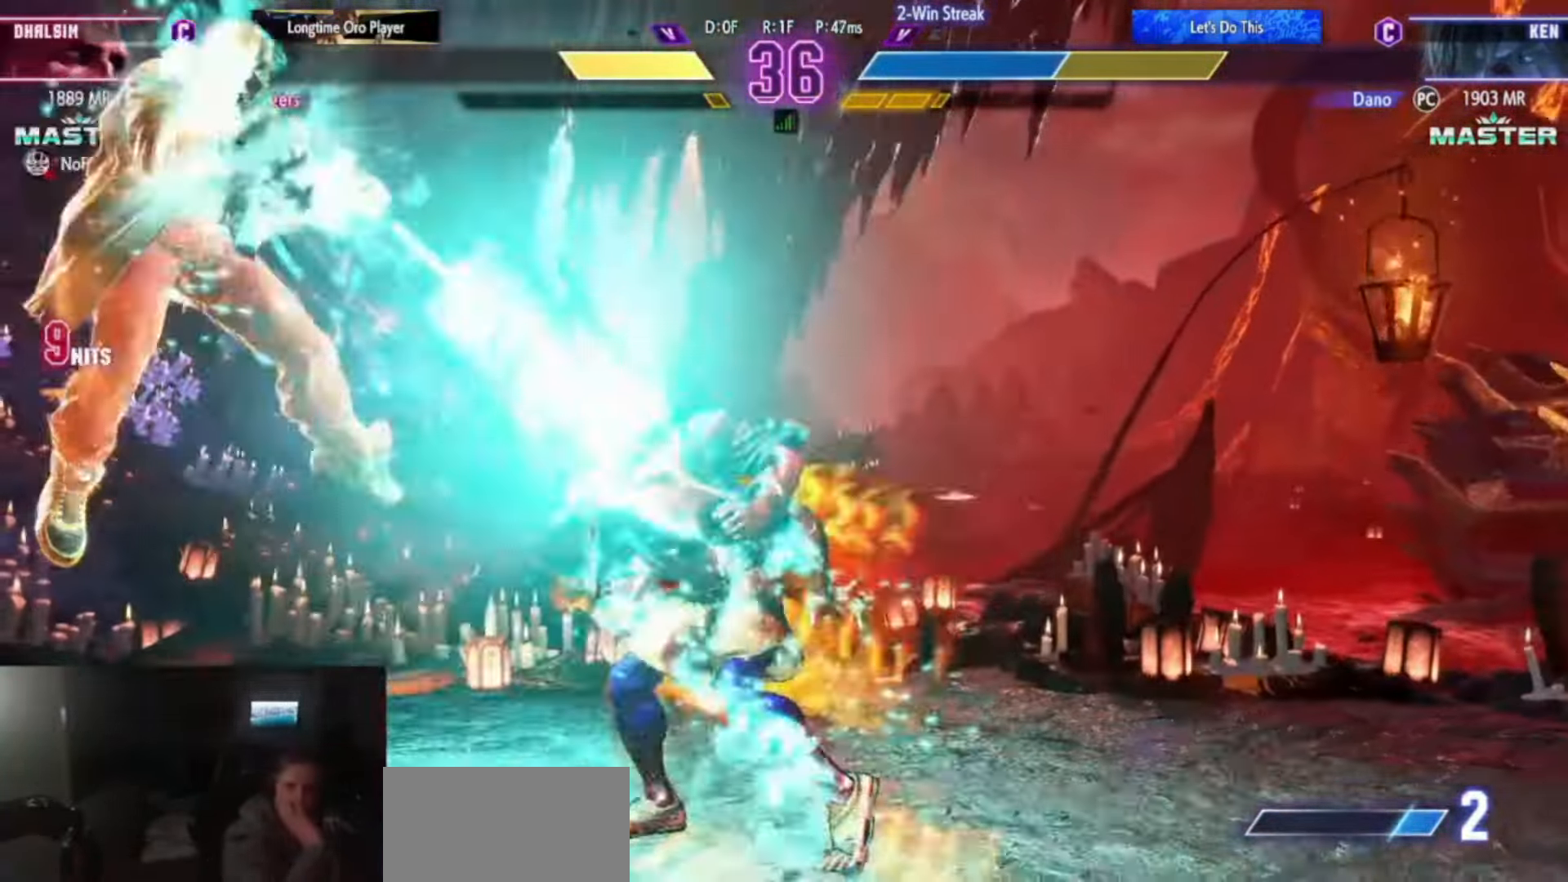
Gameplay with a controller (arcade stick); each line is a JSON object with the inputs held at the frame after it. "events" lists button and stick changes between this image and that frame as [ms after this image, input, new state], when the widget could be followed in between. Not read: L3 R3.
{"buttons": [], "left_stick": "center", "events": []}
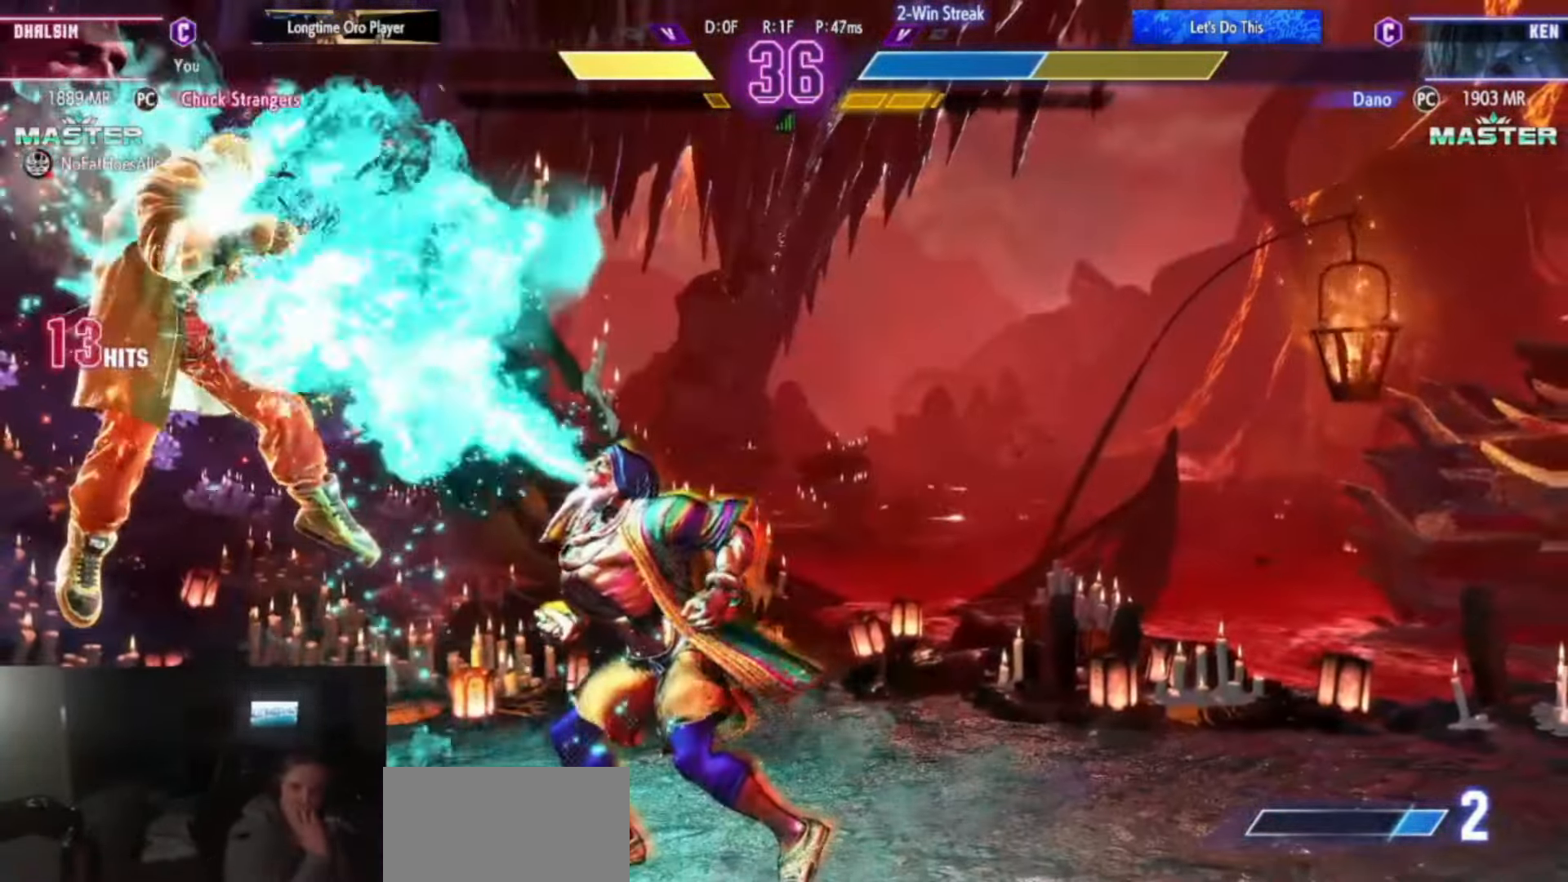
{"buttons": [], "left_stick": "center", "events": []}
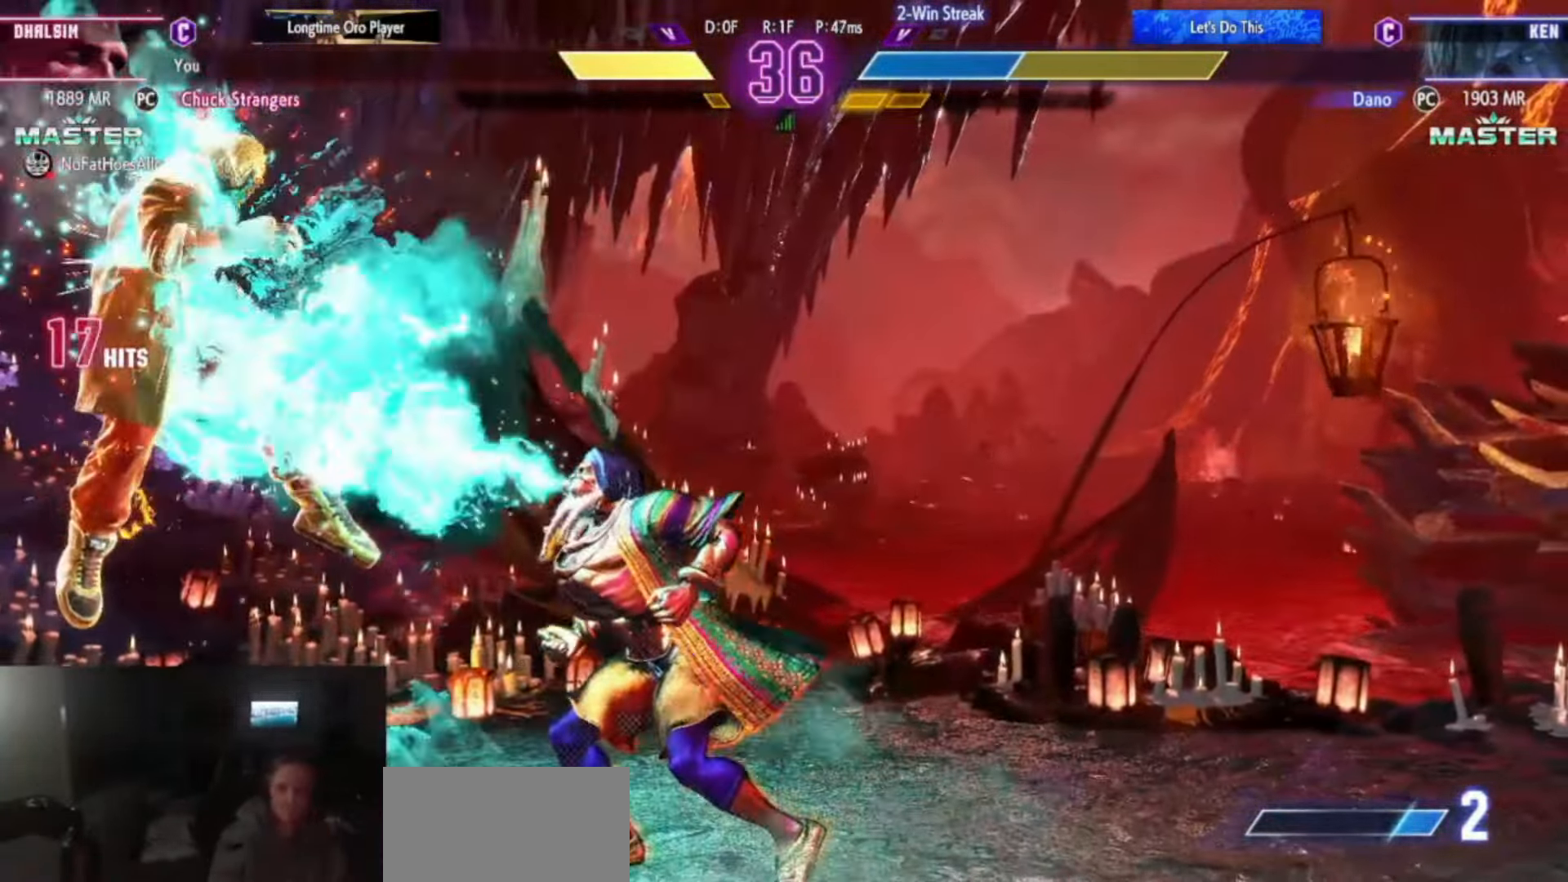
{"buttons": [], "left_stick": "center", "events": []}
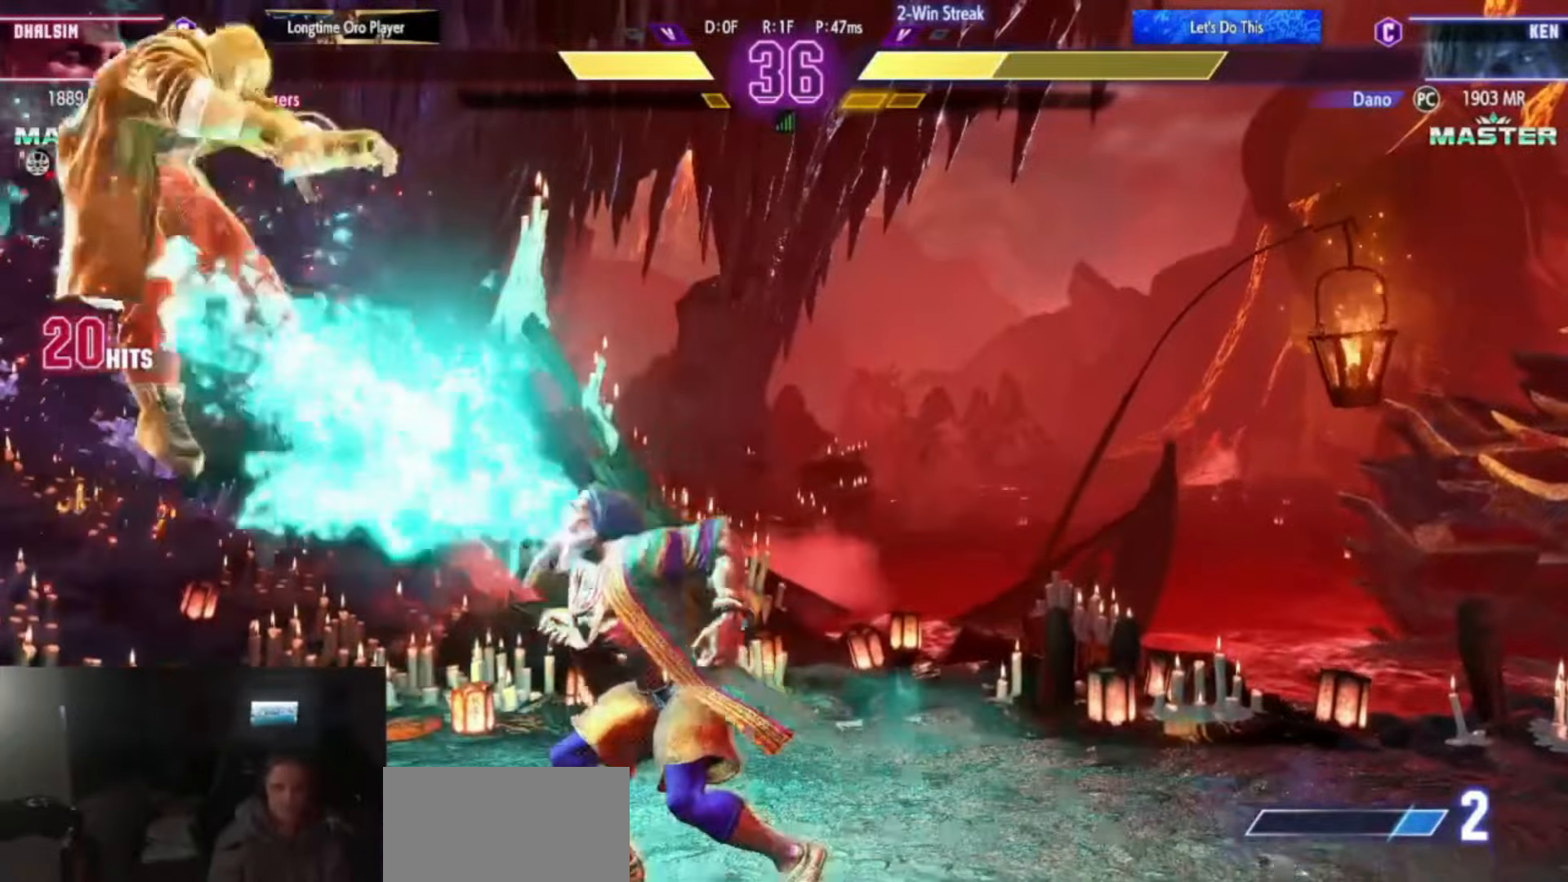
{"buttons": [], "left_stick": "center", "events": []}
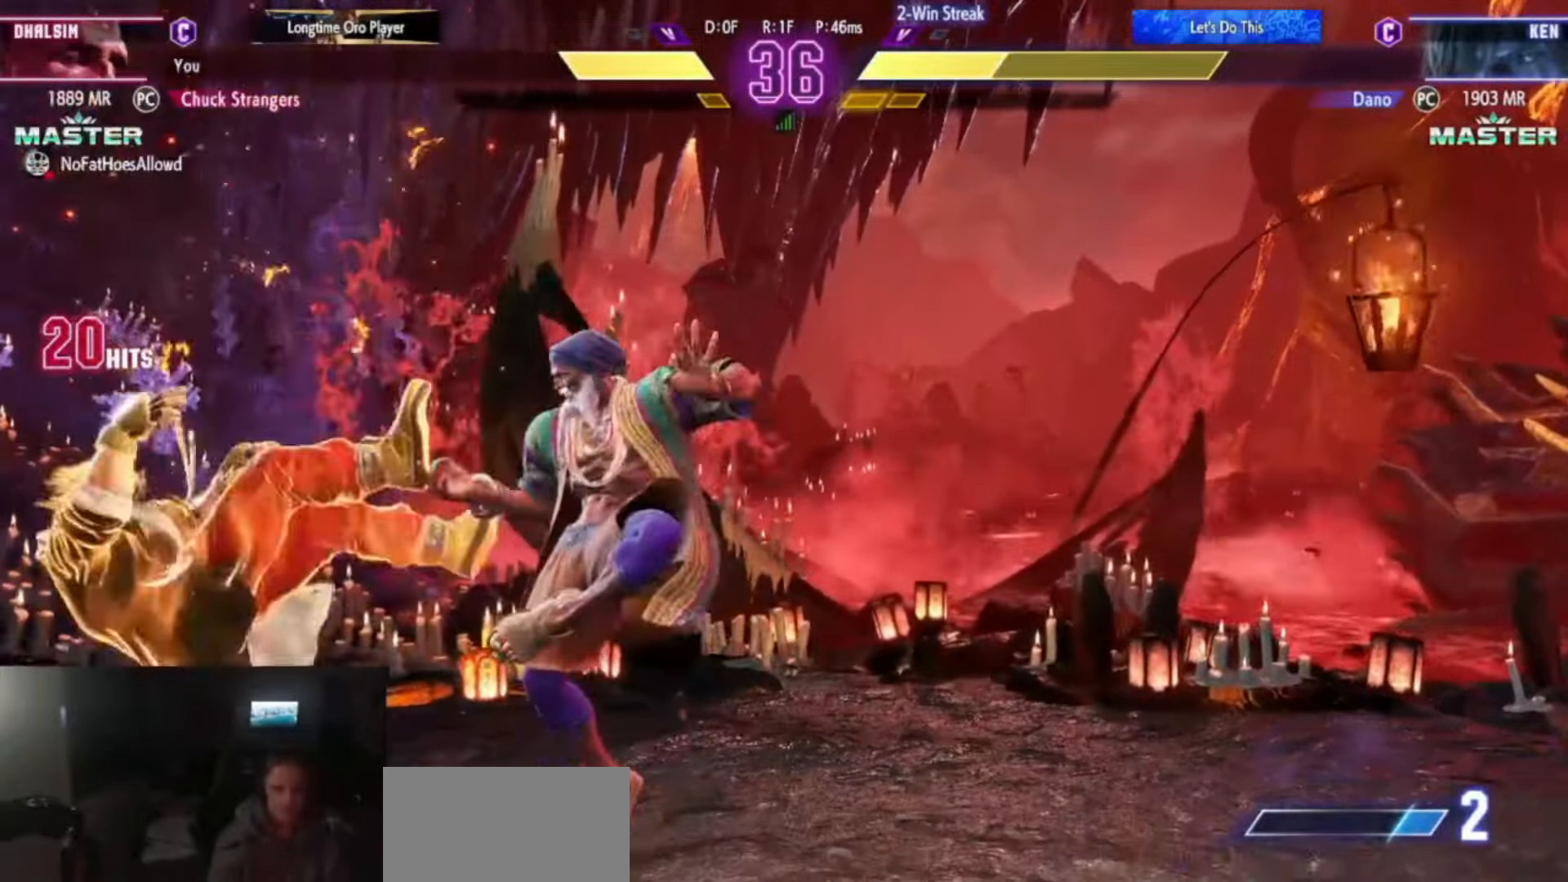
{"buttons": [], "left_stick": "center", "events": [[184, "L1", "down"], [217, "L1", "up"]]}
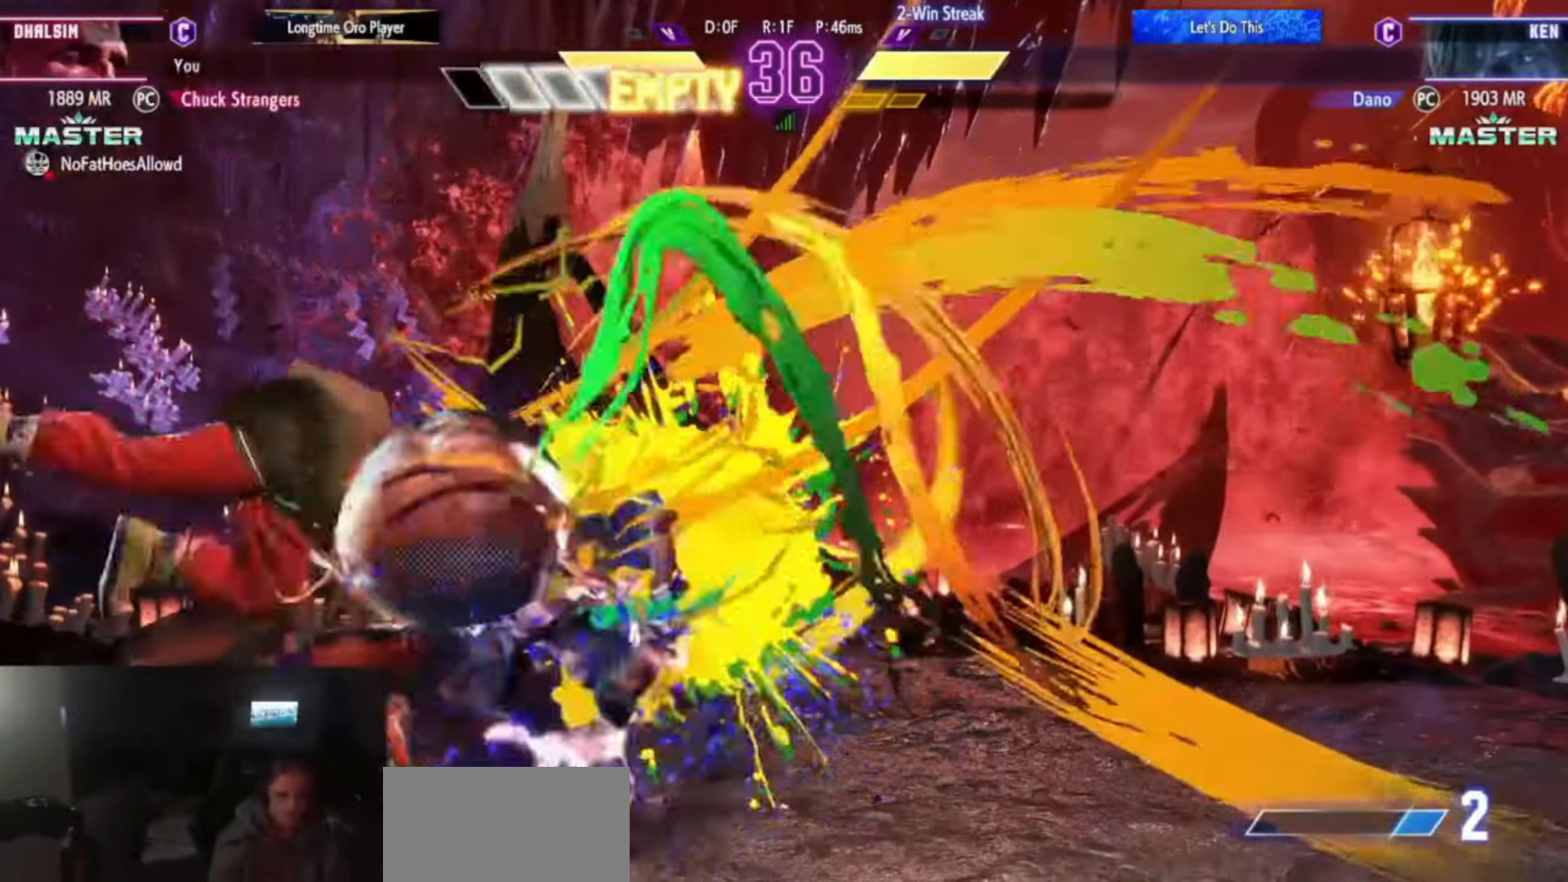
{"buttons": [], "left_stick": "center", "events": []}
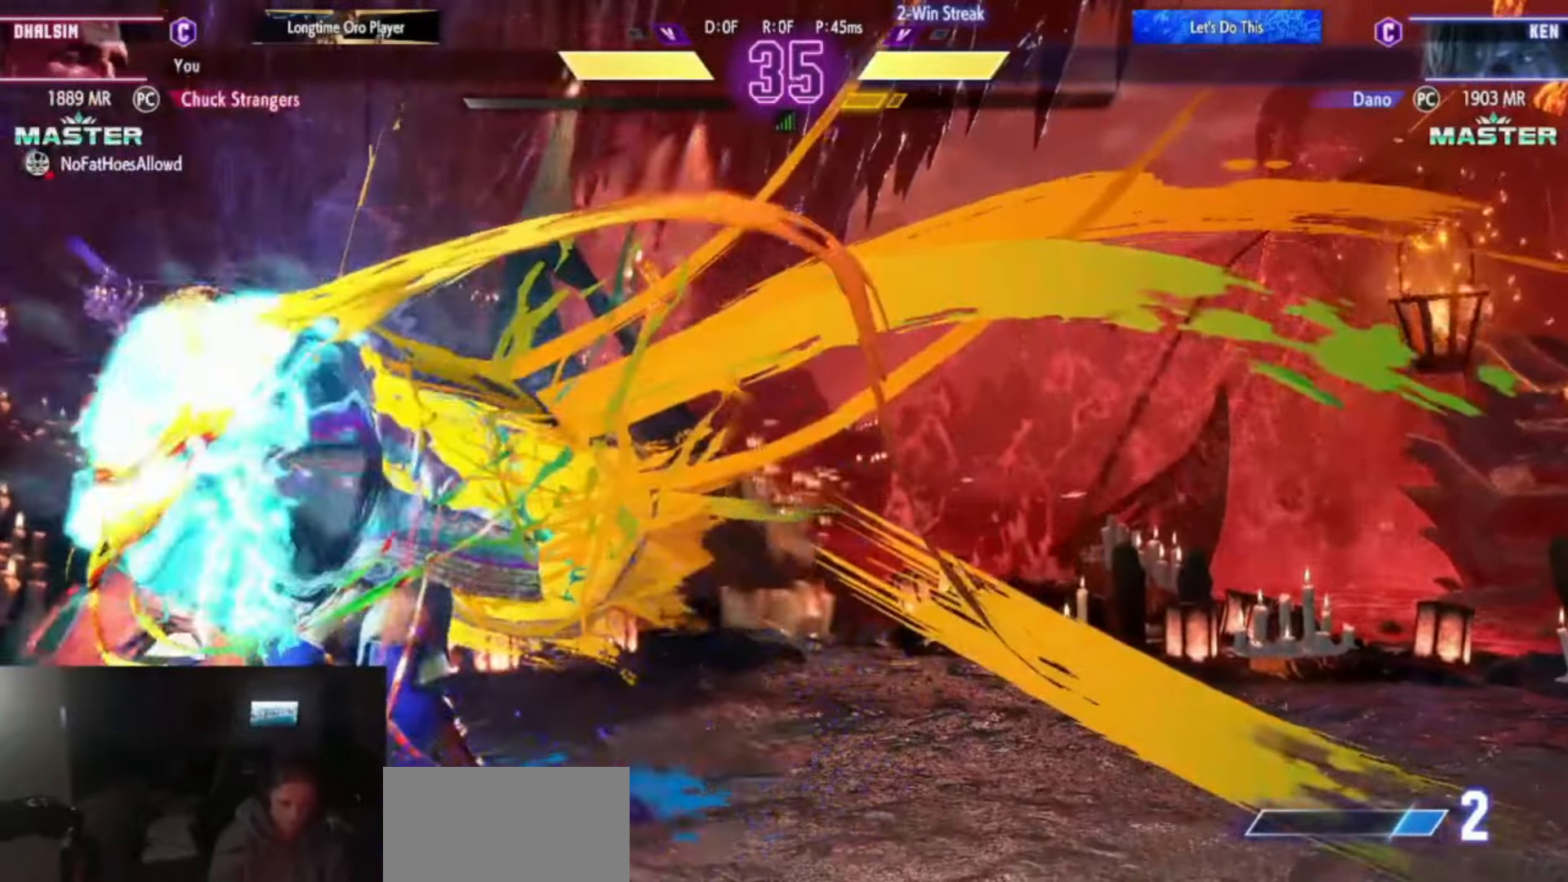
{"buttons": [], "left_stick": "down-right", "events": [[100, "left_stick", "down-right"]]}
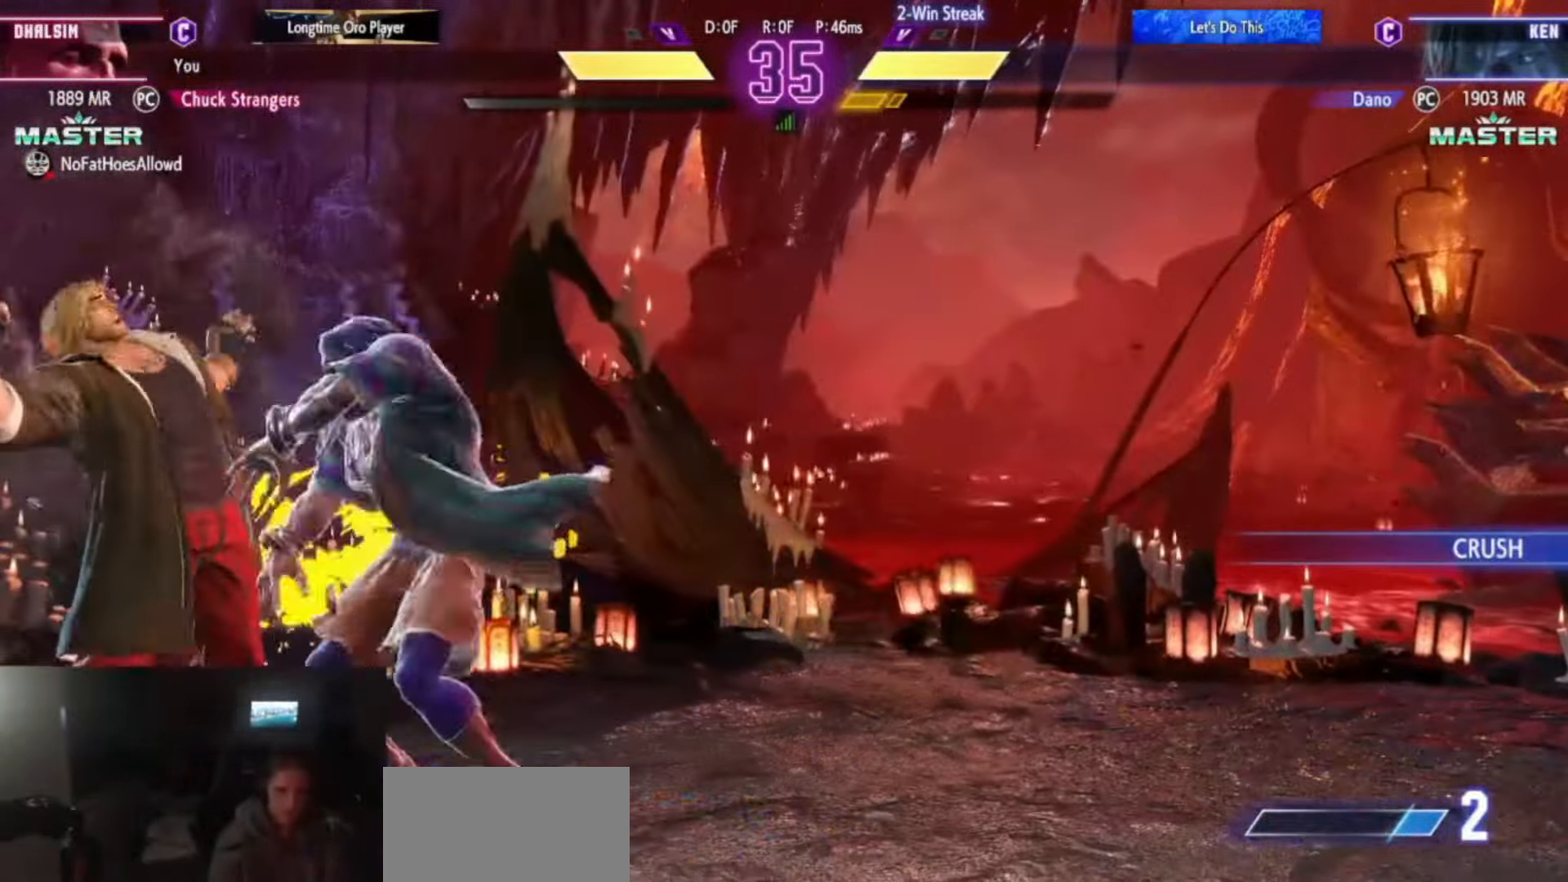
{"buttons": ["L2", "R2"], "left_stick": "center", "events": [[200, "R1", "down"], [300, "R1", "up"], [317, "left_stick", "down-left"], [384, "left_stick", "down-right"], [500, "L2", "down"], [500, "R2", "down"], [500, "left_stick", "center"]]}
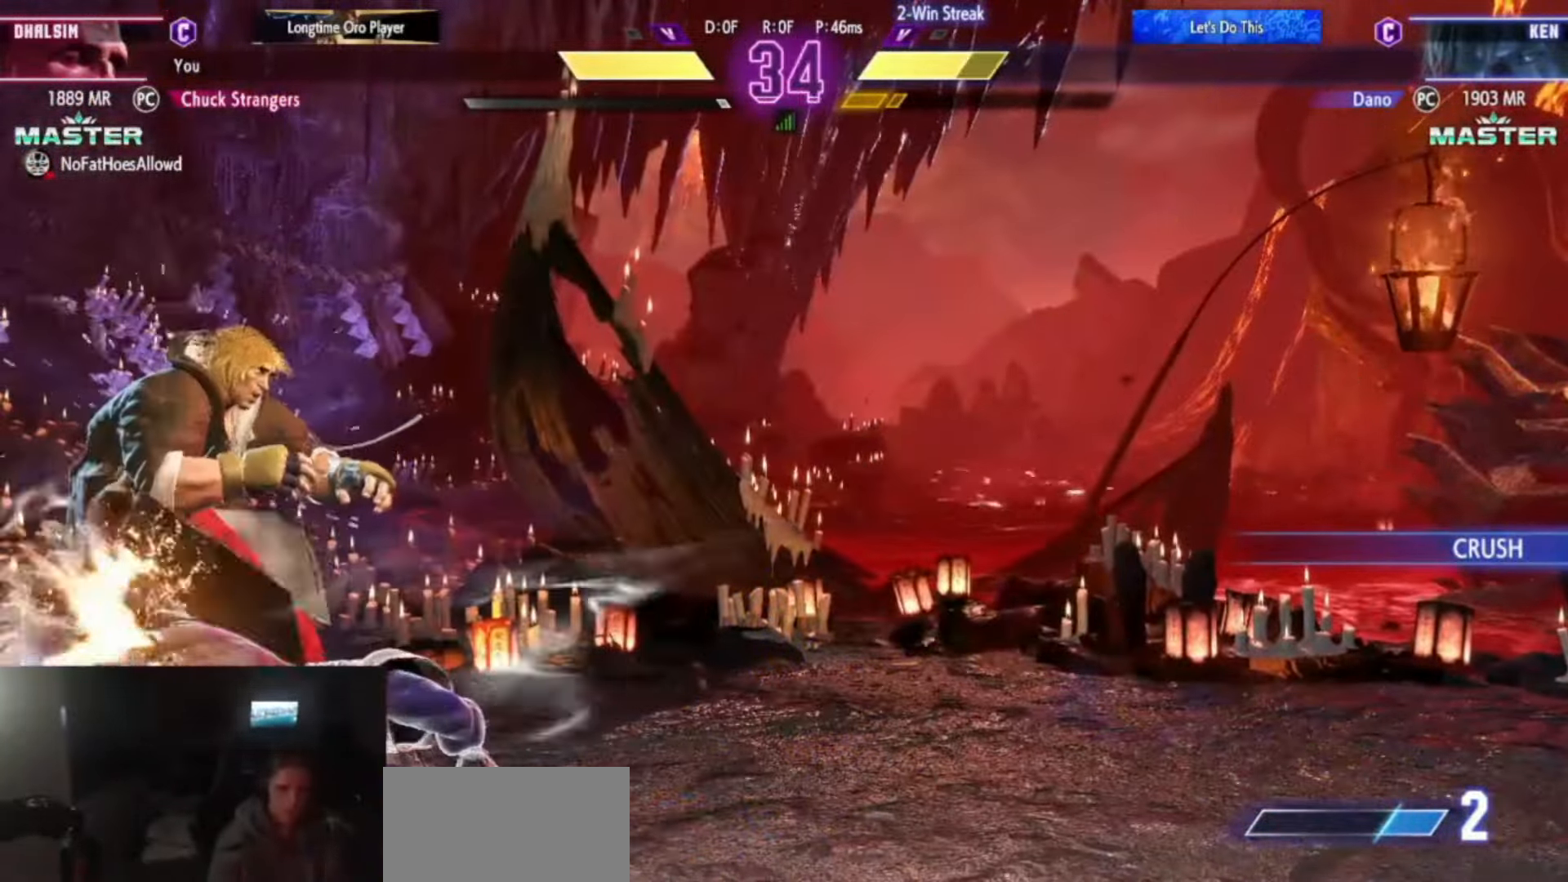
{"buttons": [], "left_stick": "down-right", "events": [[50, "L2", "up"], [50, "R2", "up"], [417, "left_stick", "down"], [484, "left_stick", "down-right"]]}
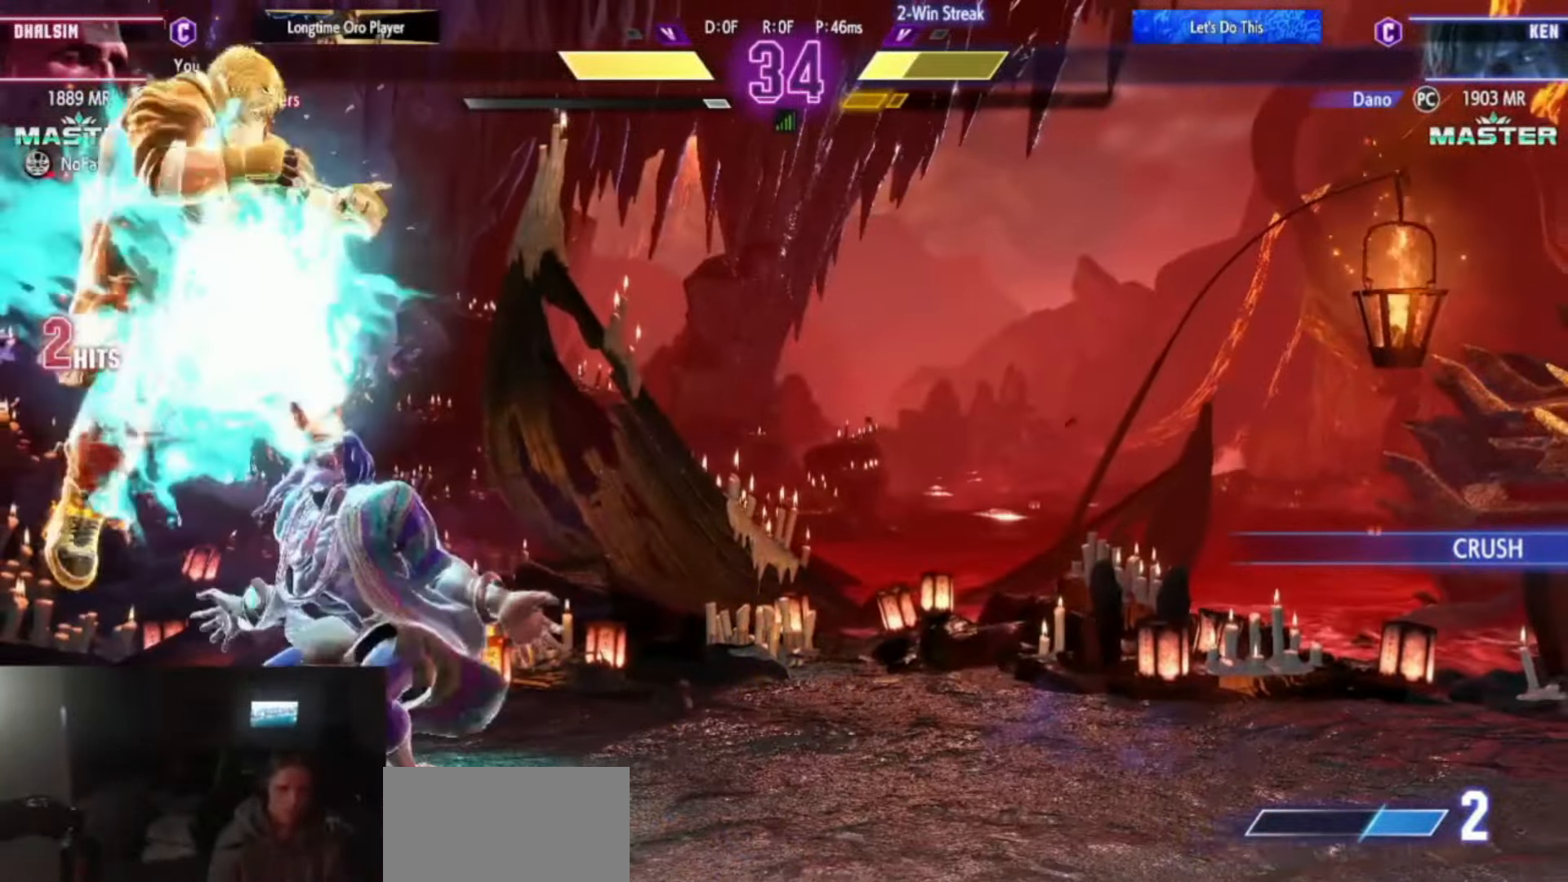
{"buttons": ["L2", "R2"], "left_stick": "center", "events": [[33, "left_stick", "right"], [100, "left_stick", "center"], [183, "left_stick", "down"], [300, "L2", "down"], [300, "R2", "down"], [300, "left_stick", "center"]]}
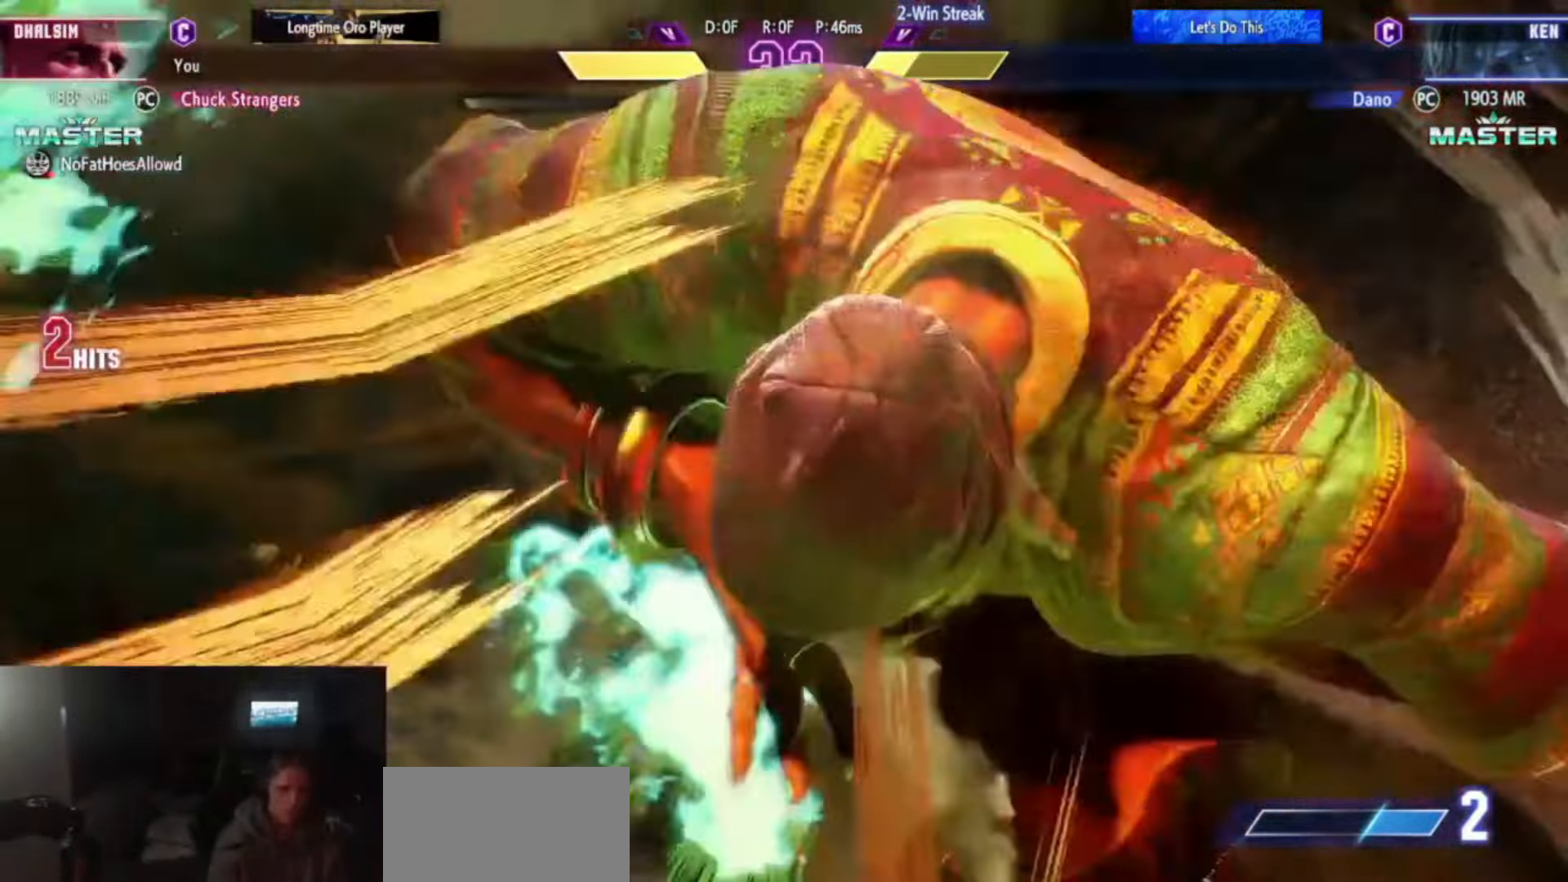
{"buttons": ["L2", "R2"], "left_stick": "center", "events": []}
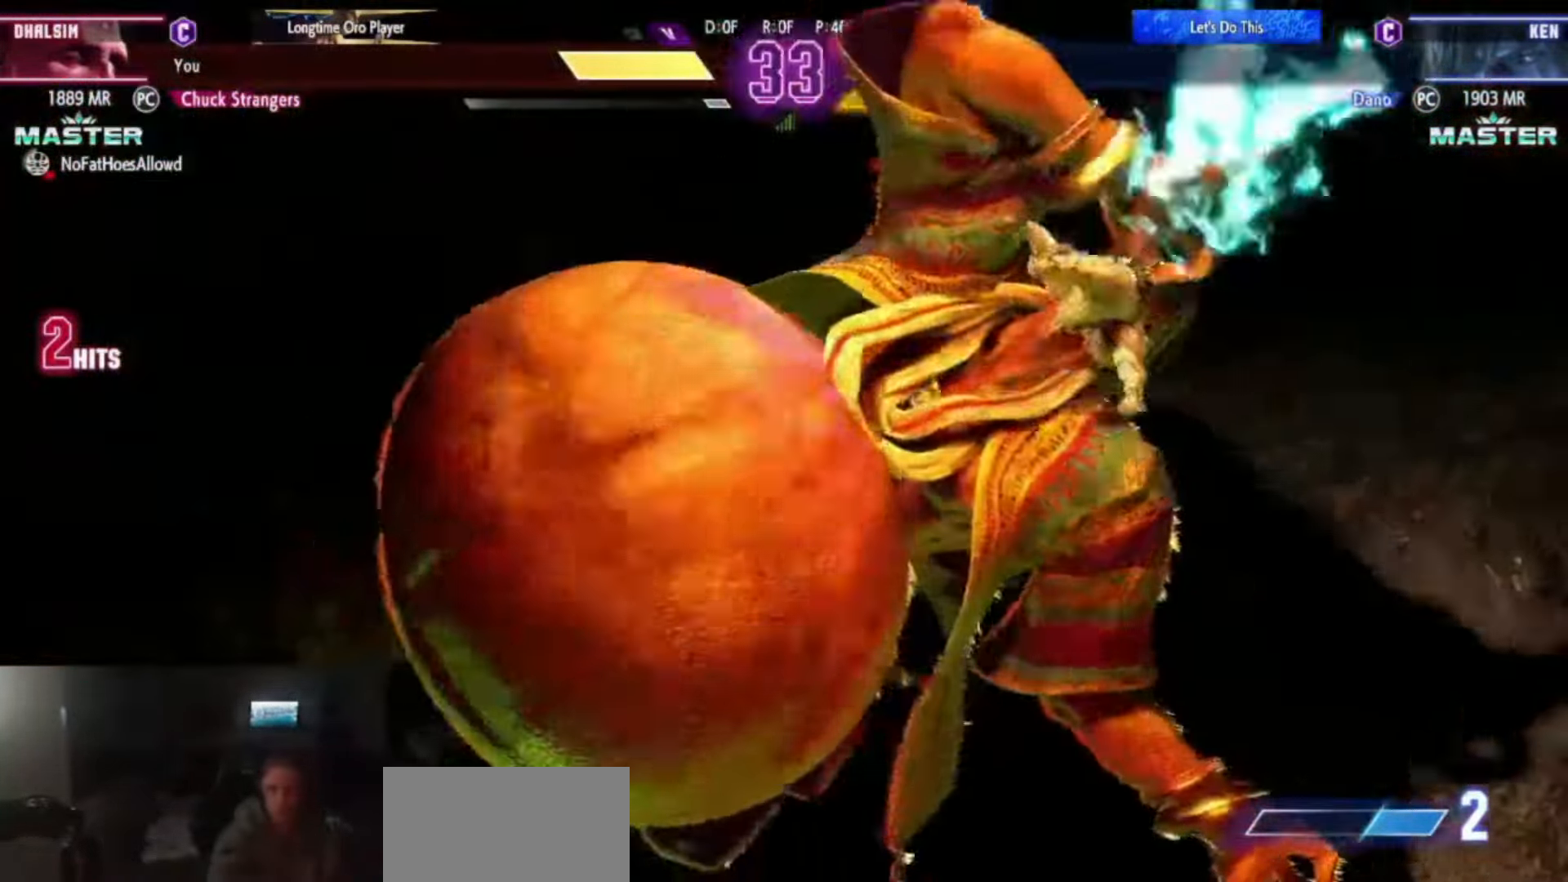
{"buttons": ["L2", "R2"], "left_stick": "center", "events": []}
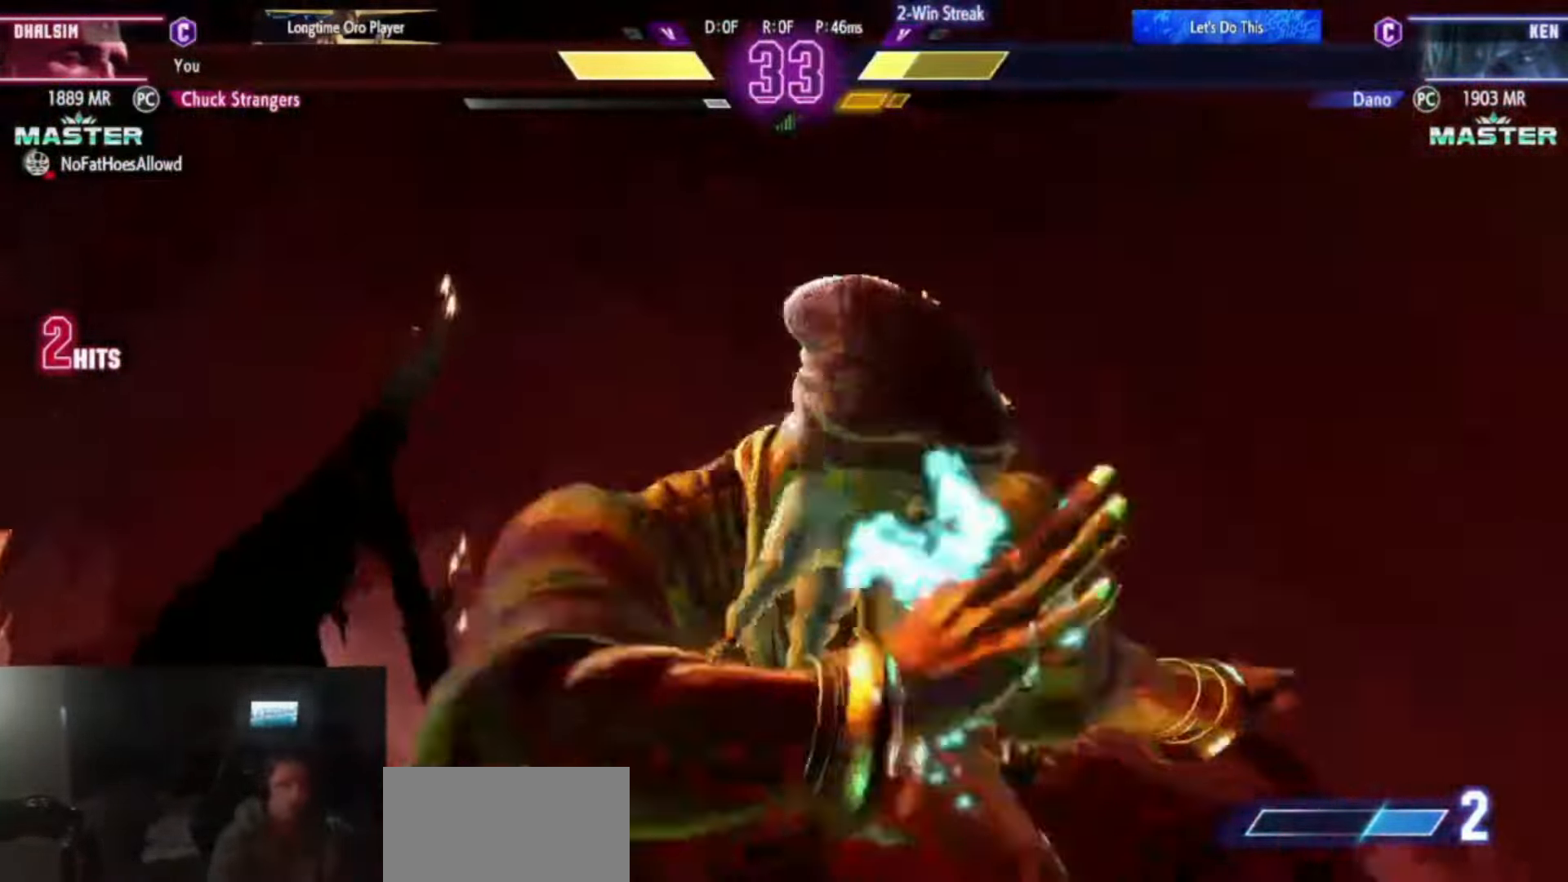
{"buttons": ["L2", "R2"], "left_stick": "center", "events": []}
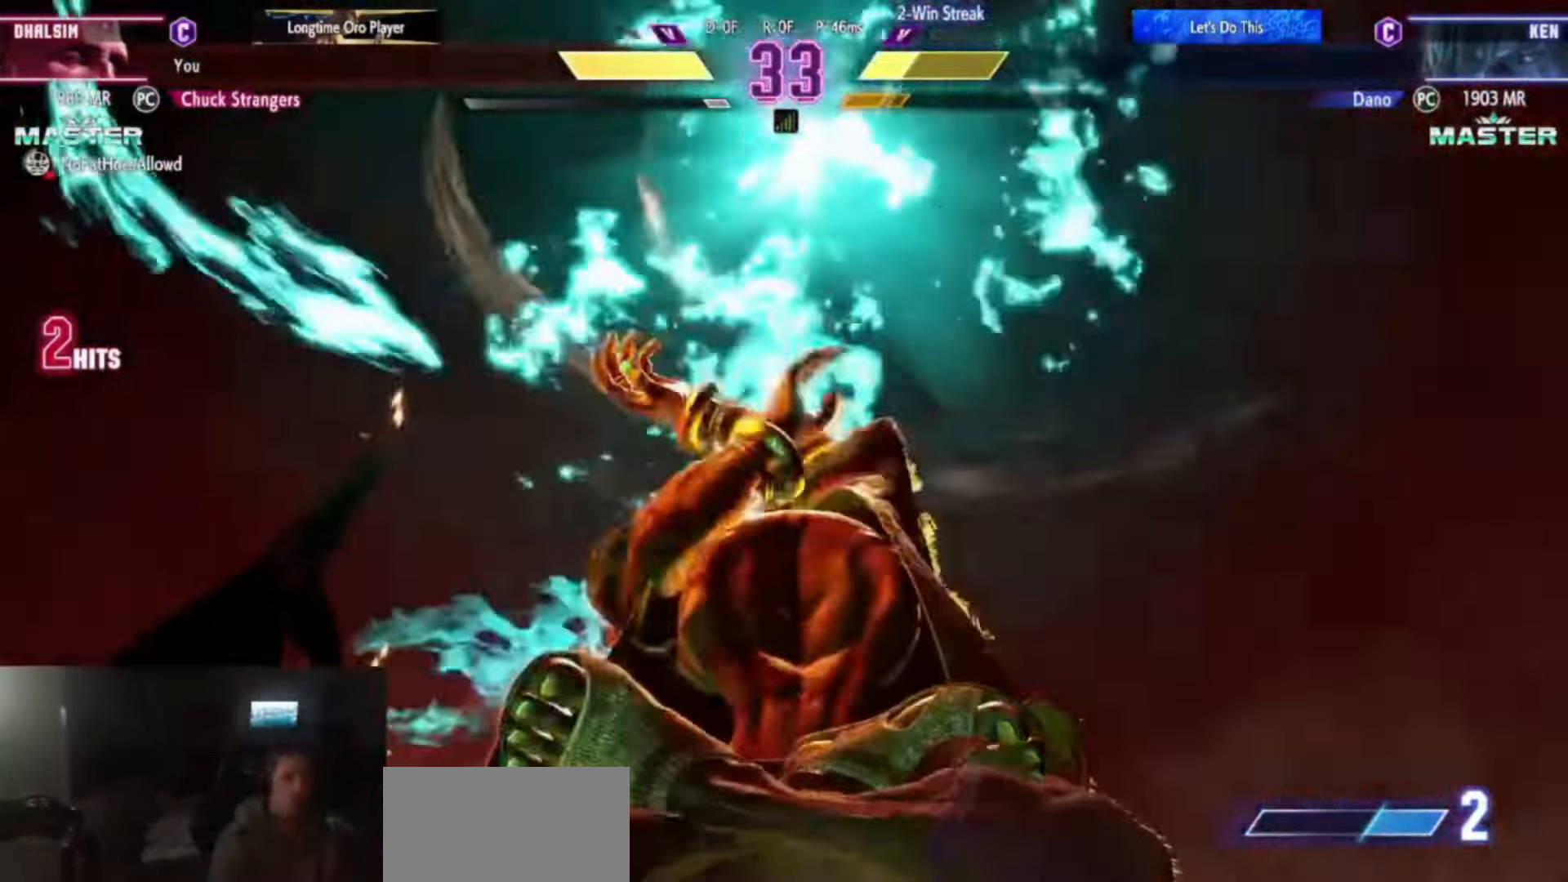
{"buttons": ["L2", "R2"], "left_stick": "center", "events": []}
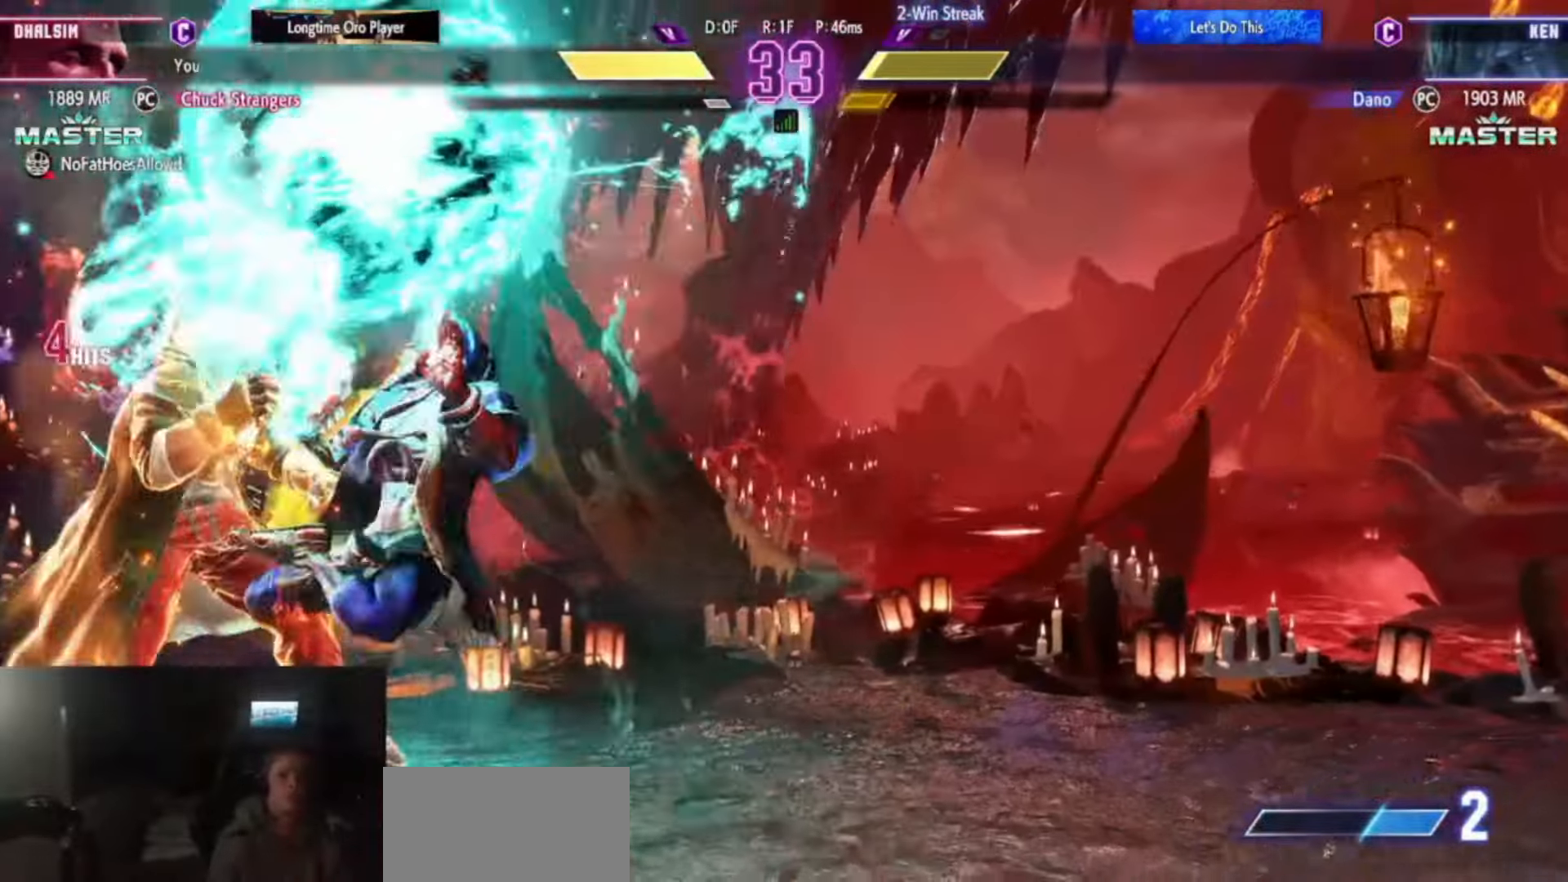
{"buttons": [], "left_stick": "center", "events": [[467, "L2", "up"], [467, "R2", "up"]]}
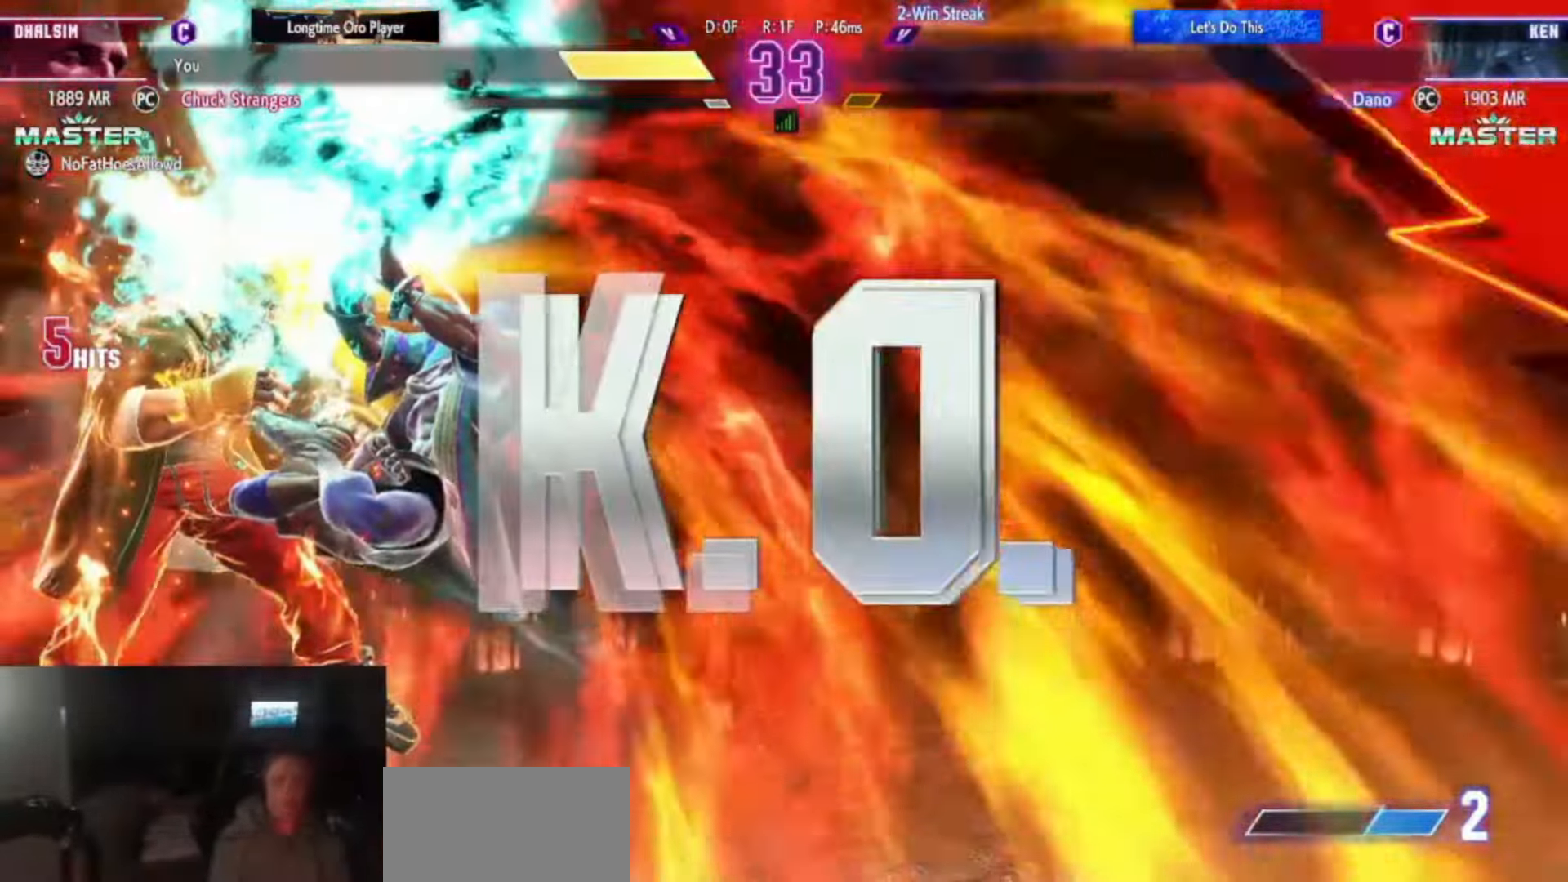
{"buttons": [], "left_stick": "center", "events": []}
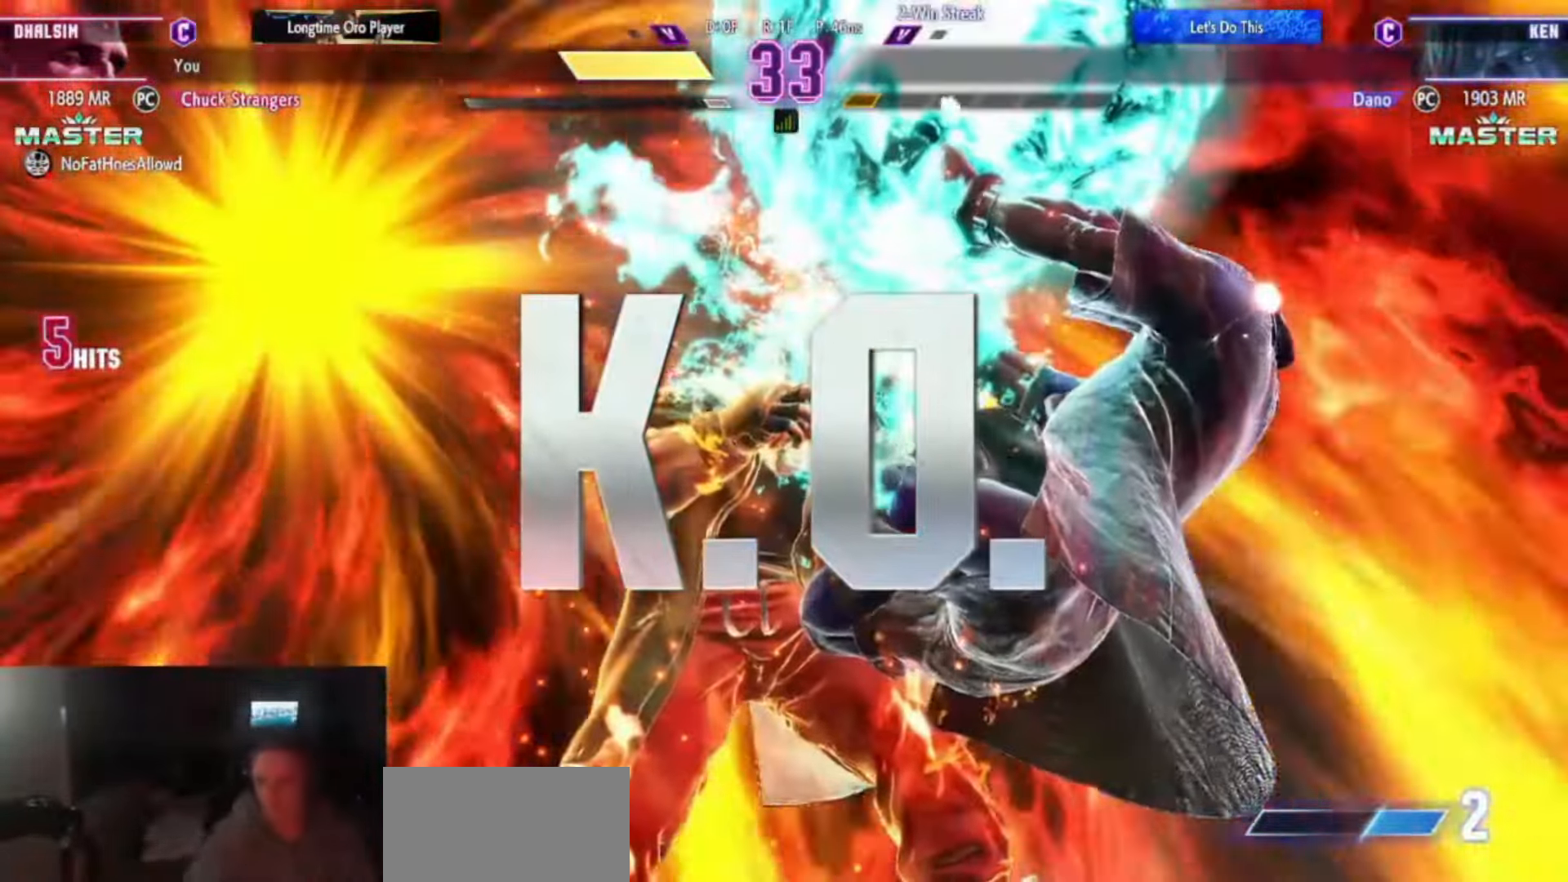
{"buttons": [], "left_stick": "center", "events": []}
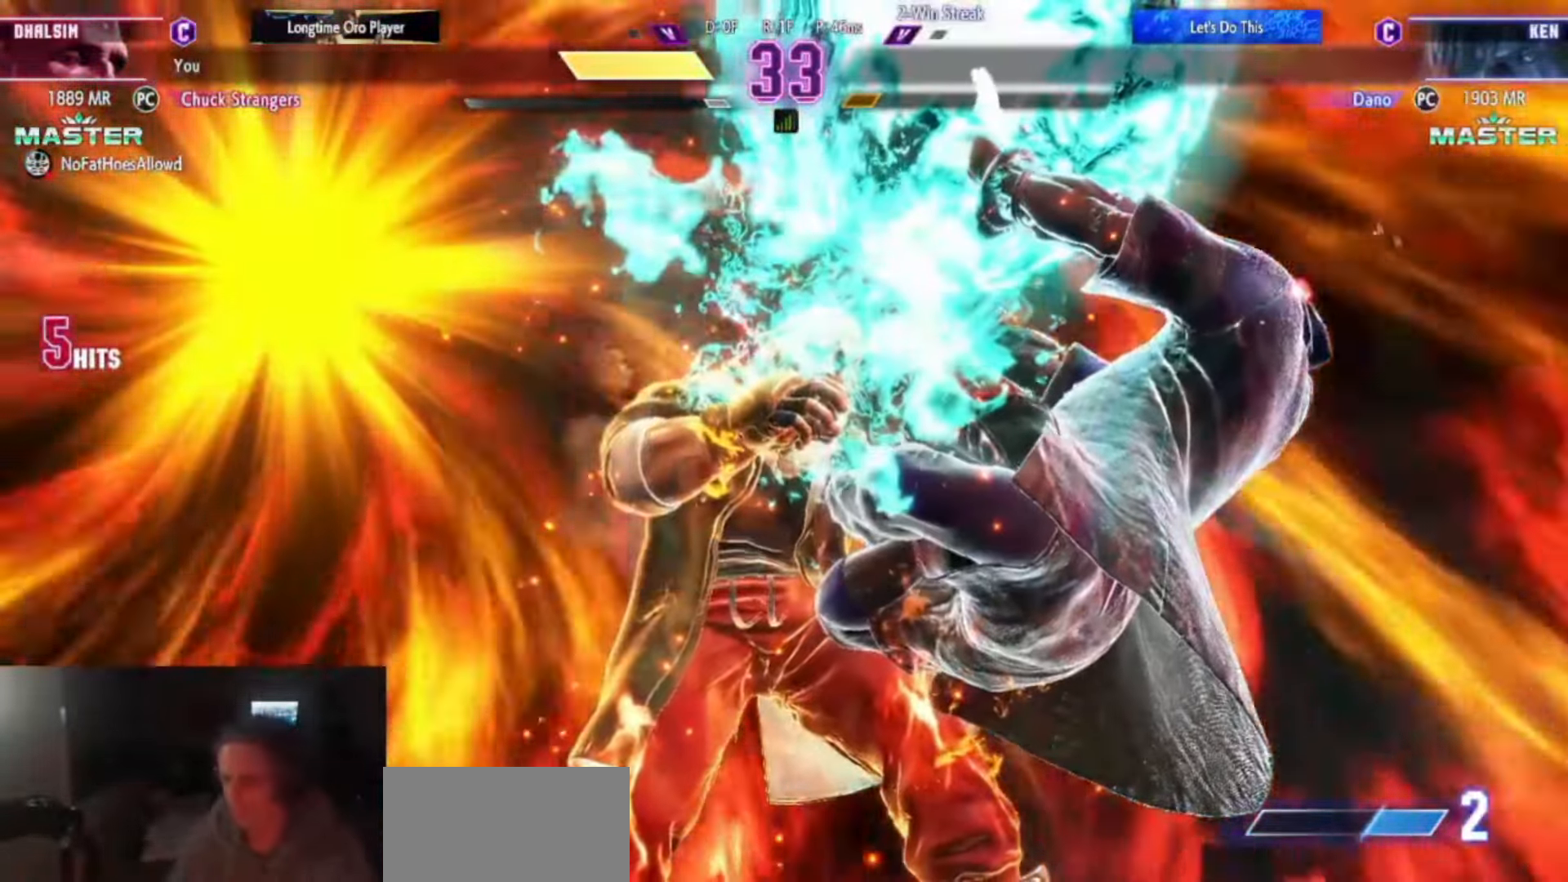
{"buttons": [], "left_stick": "center", "events": []}
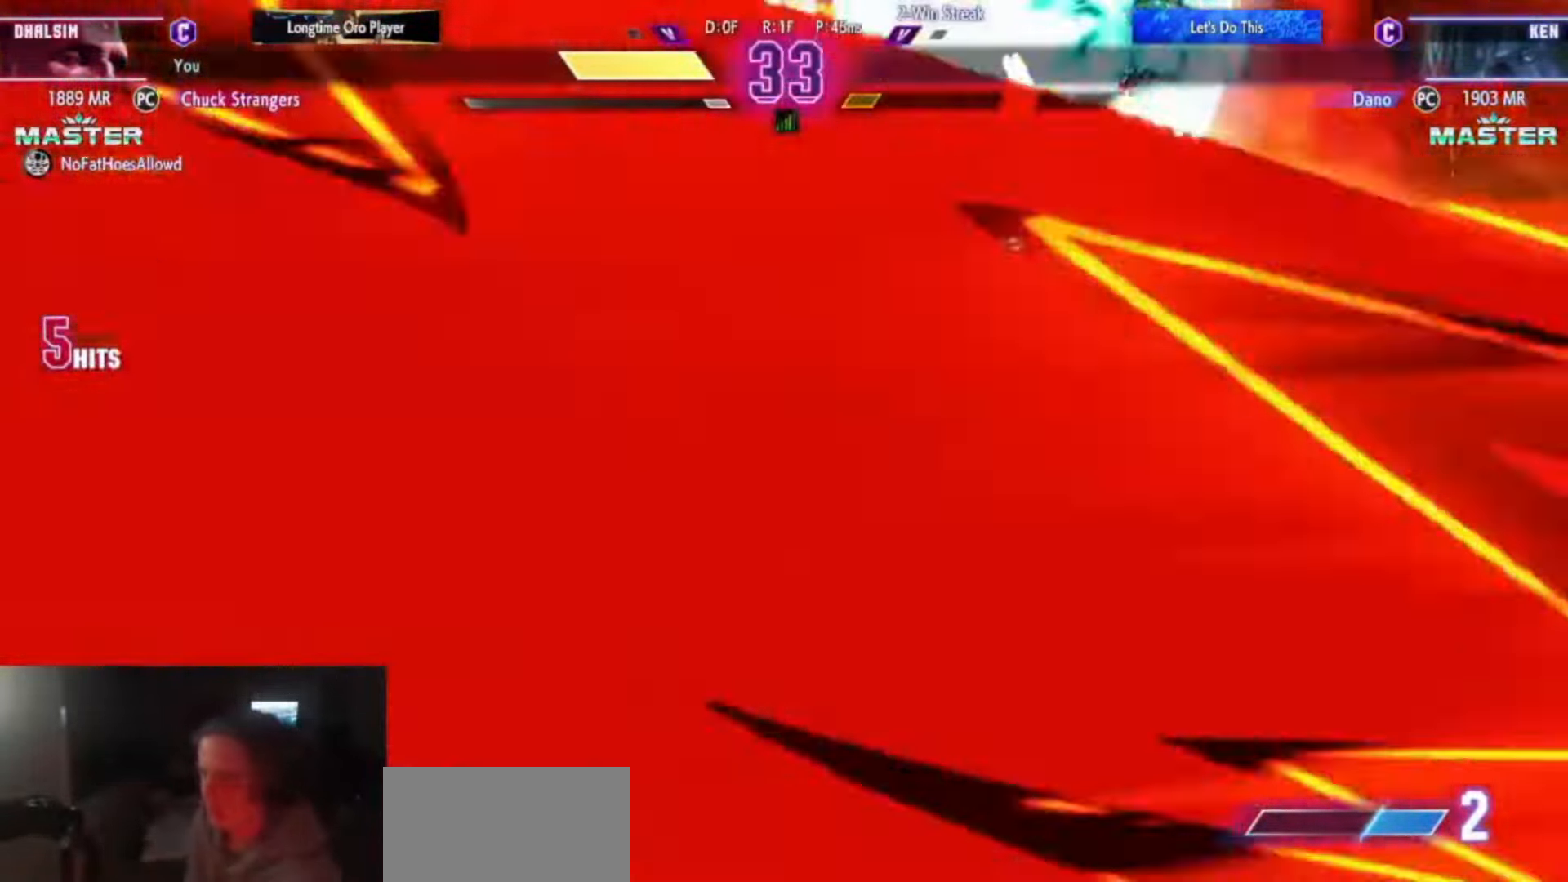
{"buttons": [], "left_stick": "center", "events": []}
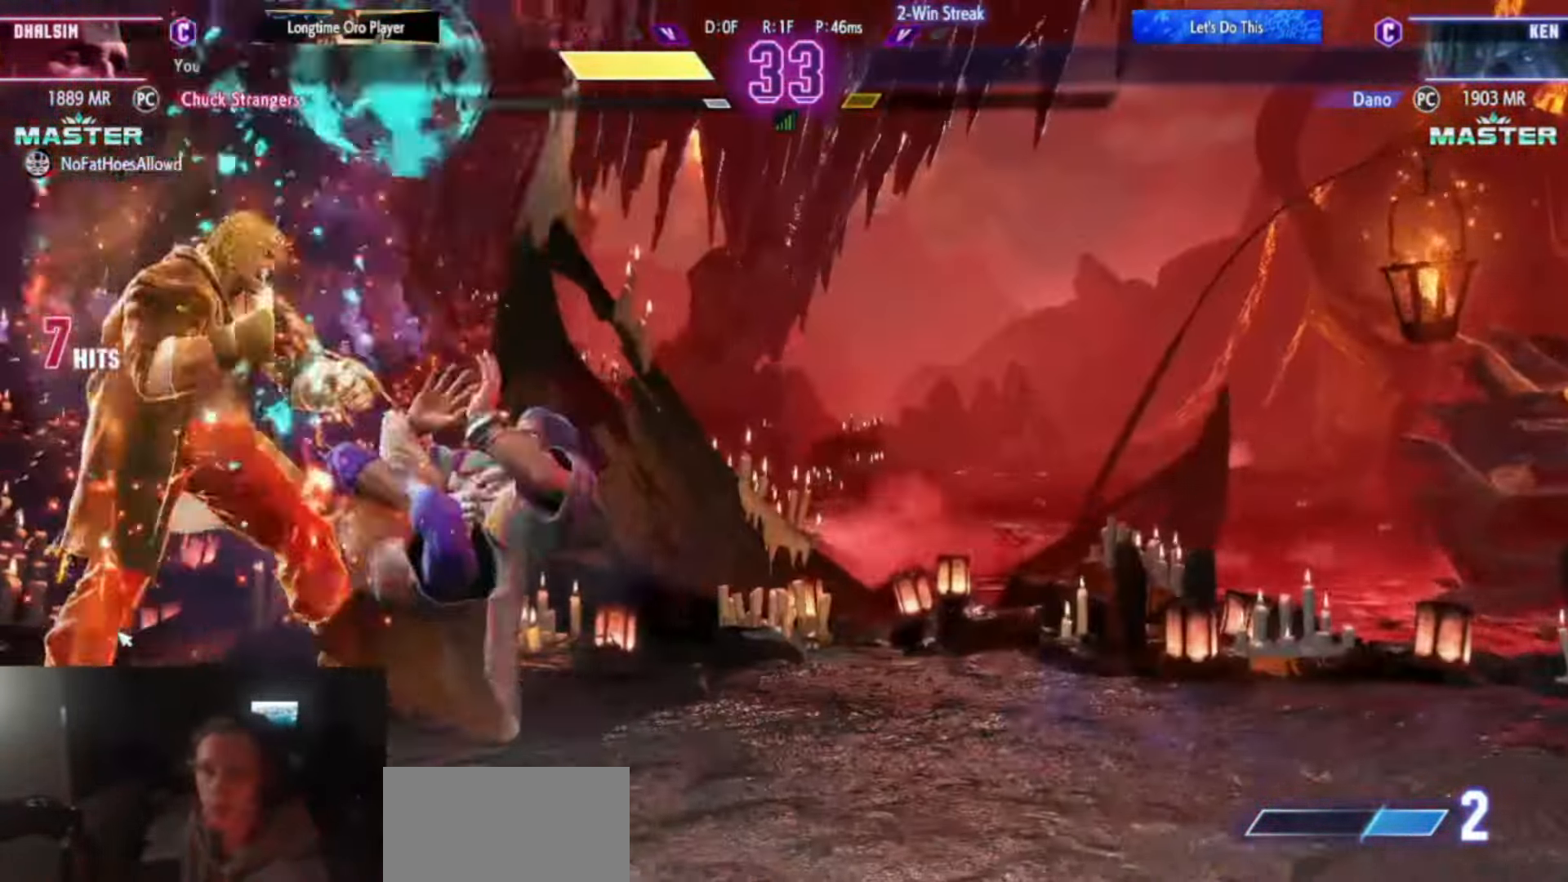
{"buttons": [], "left_stick": "center", "events": []}
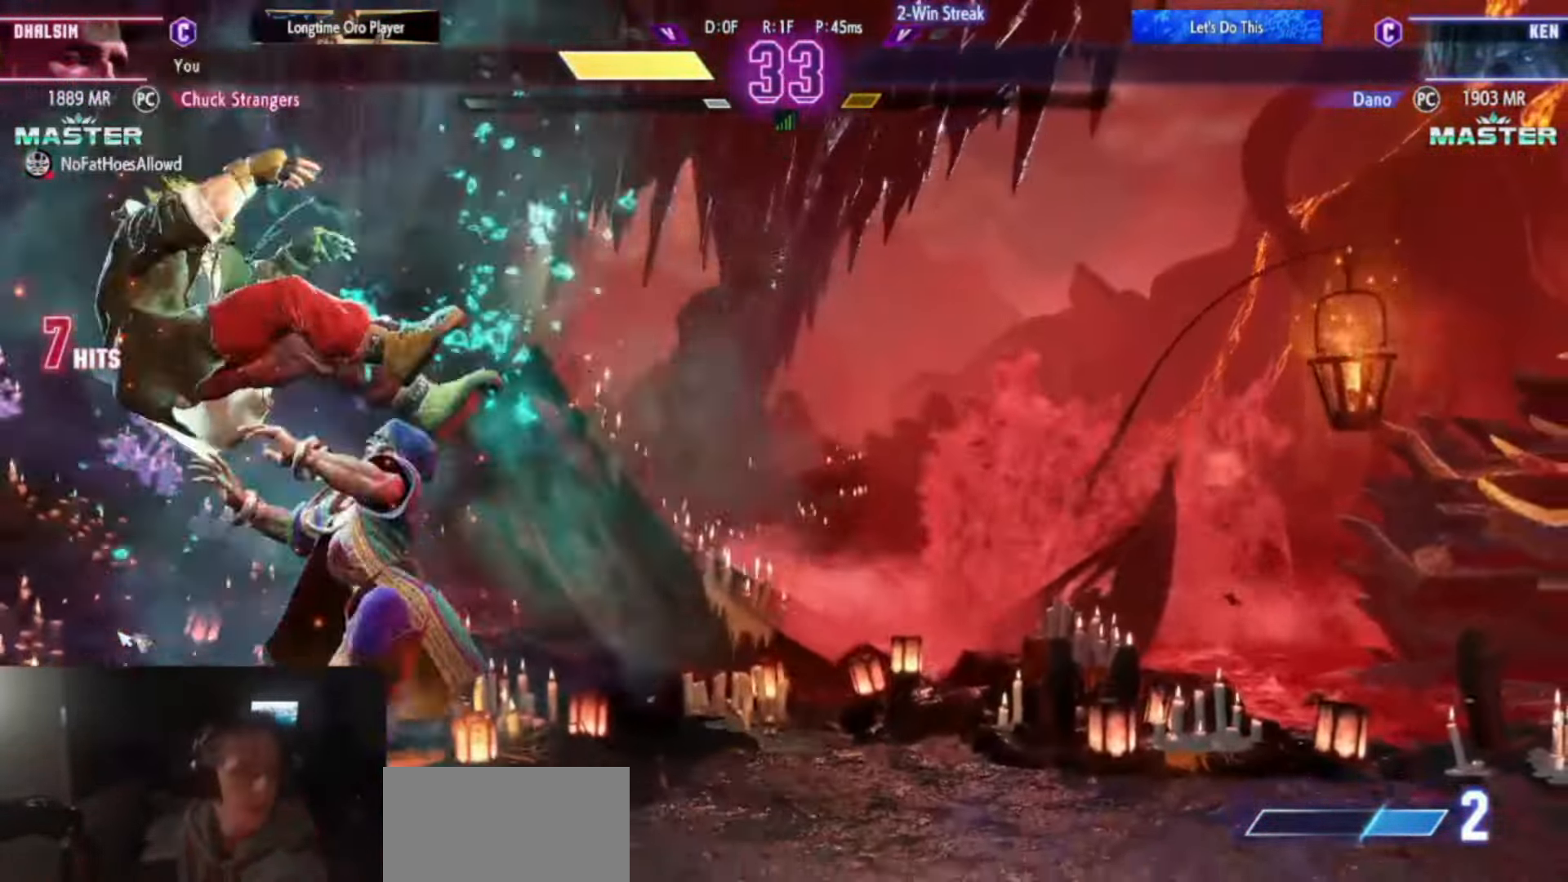
{"buttons": [], "left_stick": "center", "events": []}
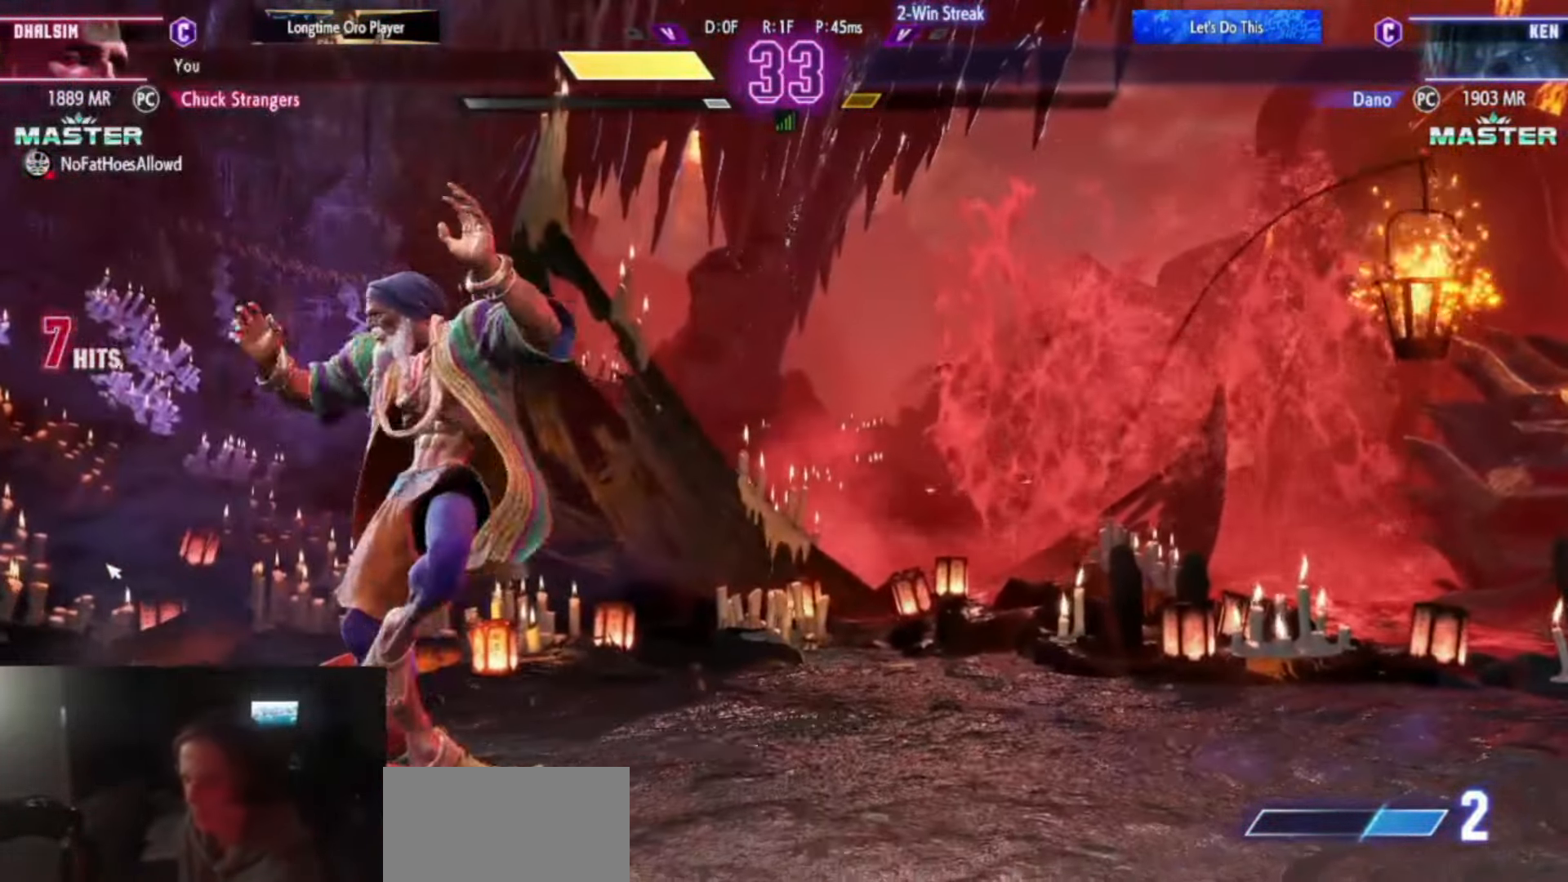
{"buttons": [], "left_stick": "right", "events": [[134, "left_stick", "up-left"], [284, "left_stick", "down-right"], [301, "CIRCLE", "down"], [301, "CROSS", "down"], [417, "left_stick", "right"], [434, "CIRCLE", "up"], [434, "CROSS", "up"]]}
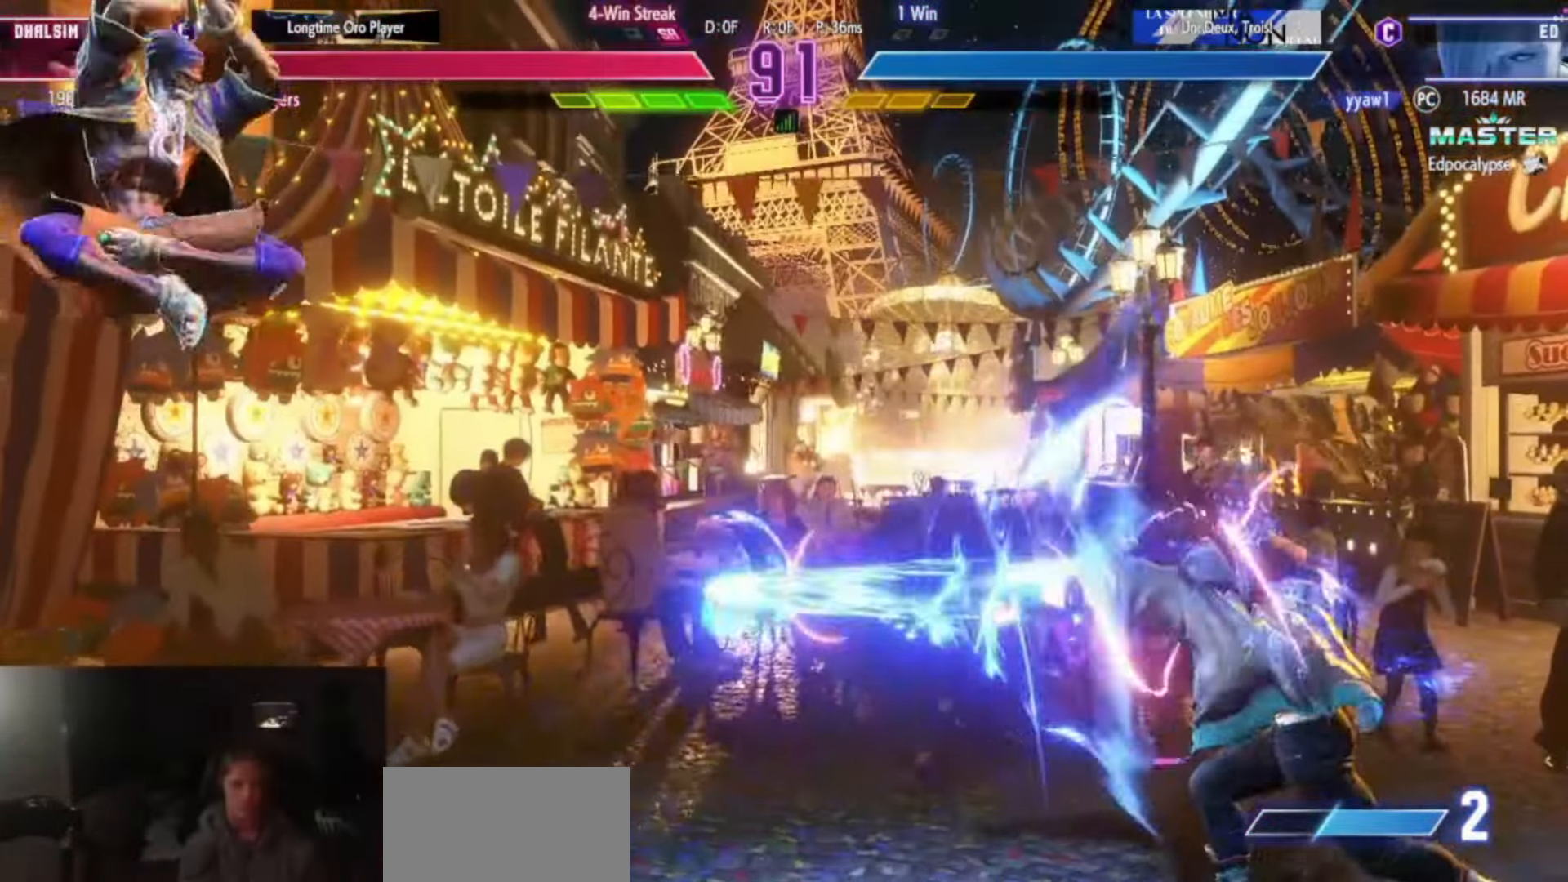
{"buttons": [], "left_stick": "center", "events": [[217, "CIRCLE", "down"], [400, "CIRCLE", "up"], [400, "left_stick", "center"]]}
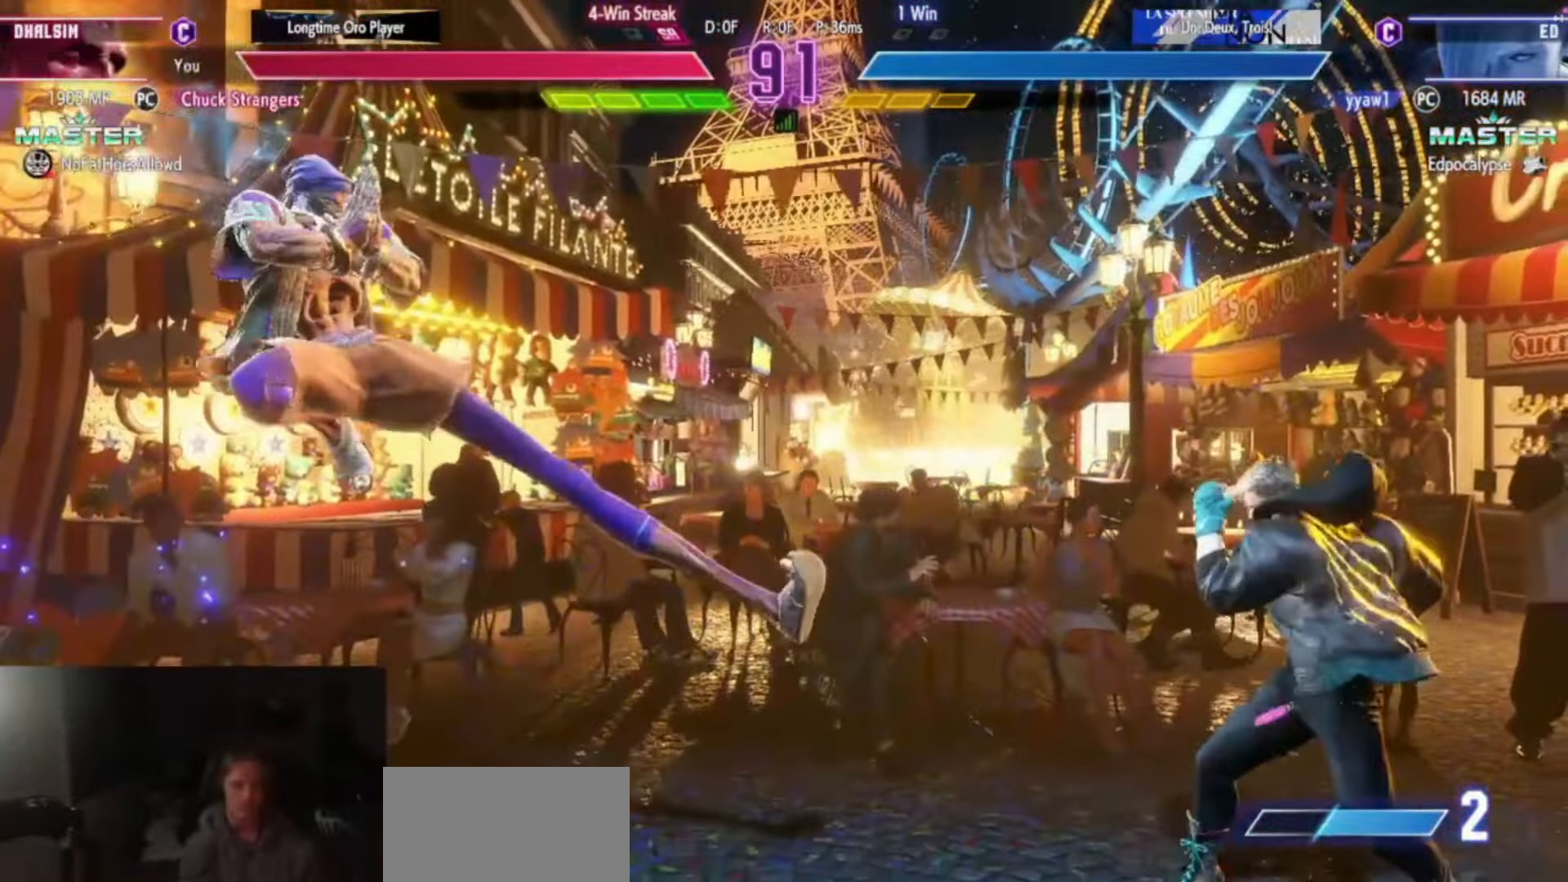
{"buttons": [], "left_stick": "center", "events": [[267, "CIRCLE", "down"], [267, "left_stick", "down-right"], [384, "CIRCLE", "up"], [434, "left_stick", "center"]]}
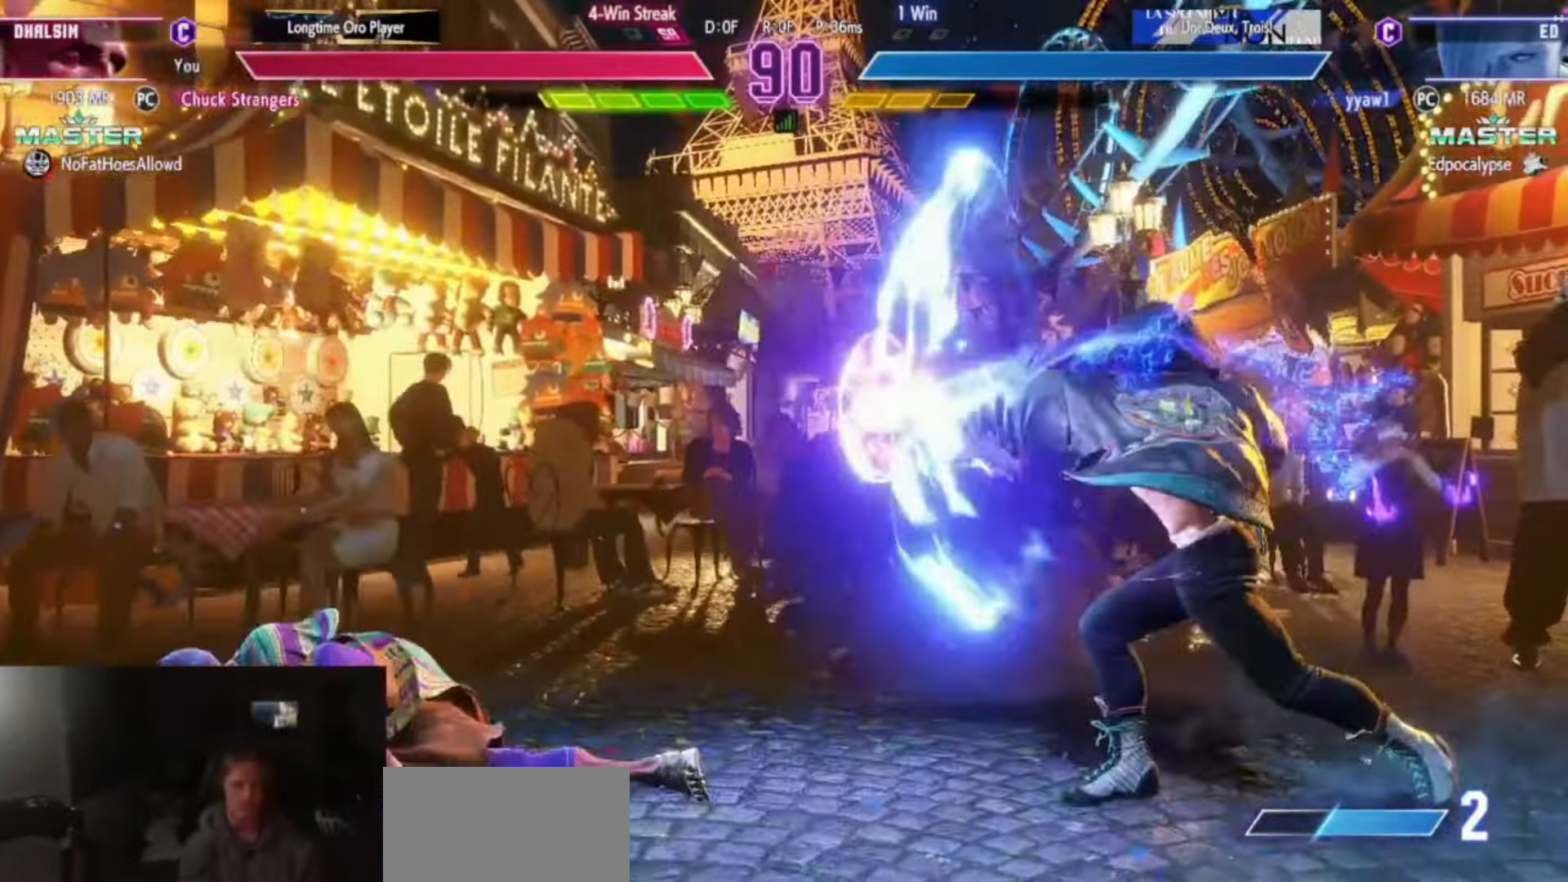
{"buttons": [], "left_stick": "center", "events": []}
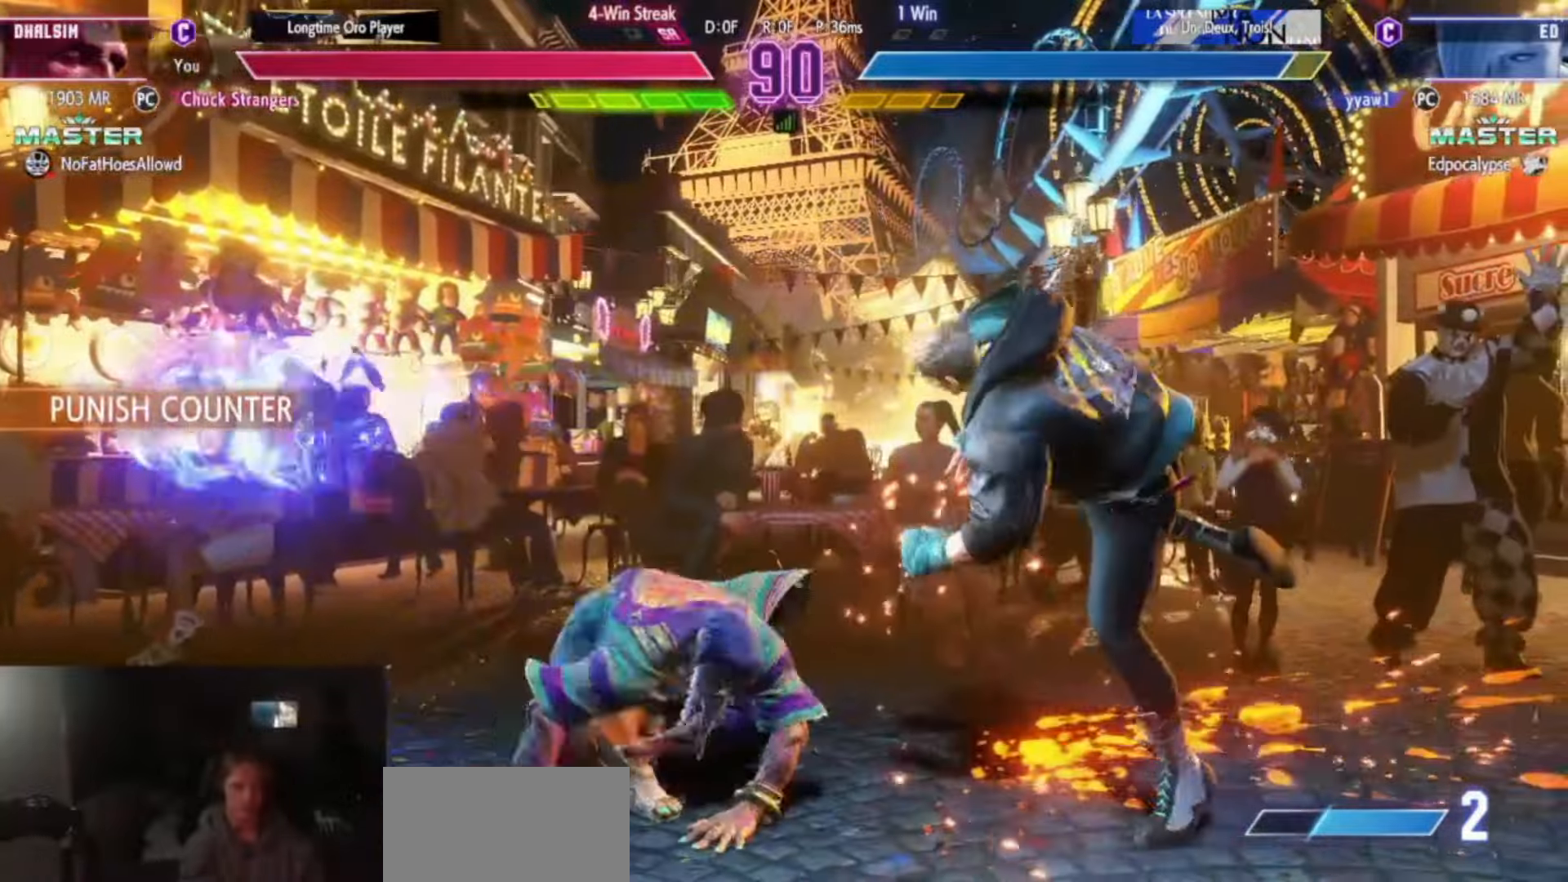
{"buttons": [], "left_stick": "center"}
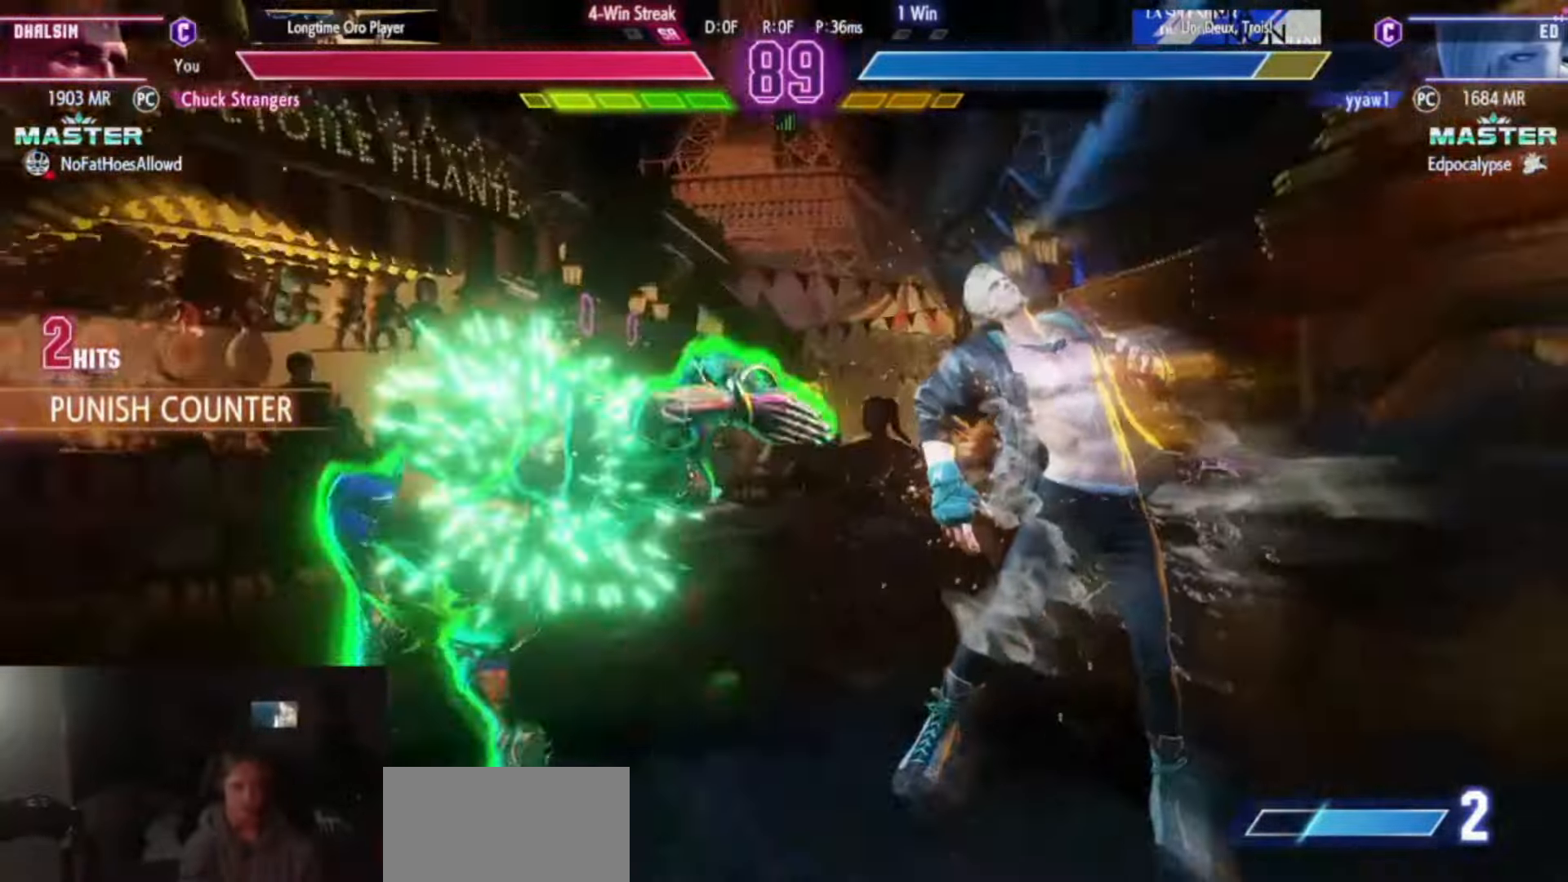
{"buttons": [], "left_stick": "left", "events": [[134, "left_stick", "down-left"], [167, "R1", "down"], [201, "R1", "up"], [234, "left_stick", "left"]]}
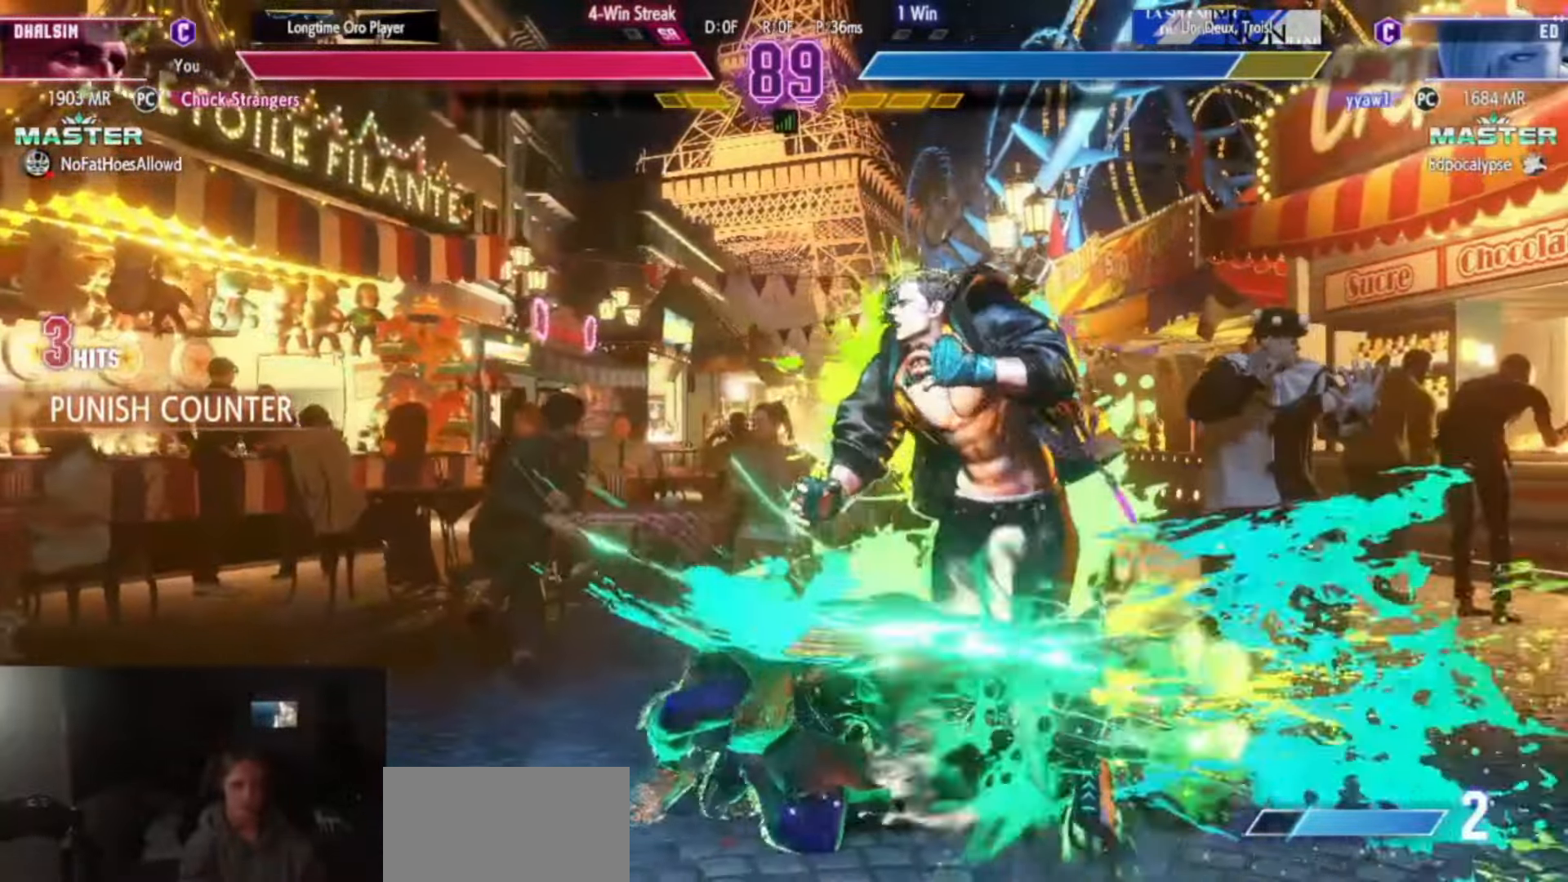
{"buttons": ["CIRCLE"], "left_stick": "left", "events": [[450, "CIRCLE", "down"]]}
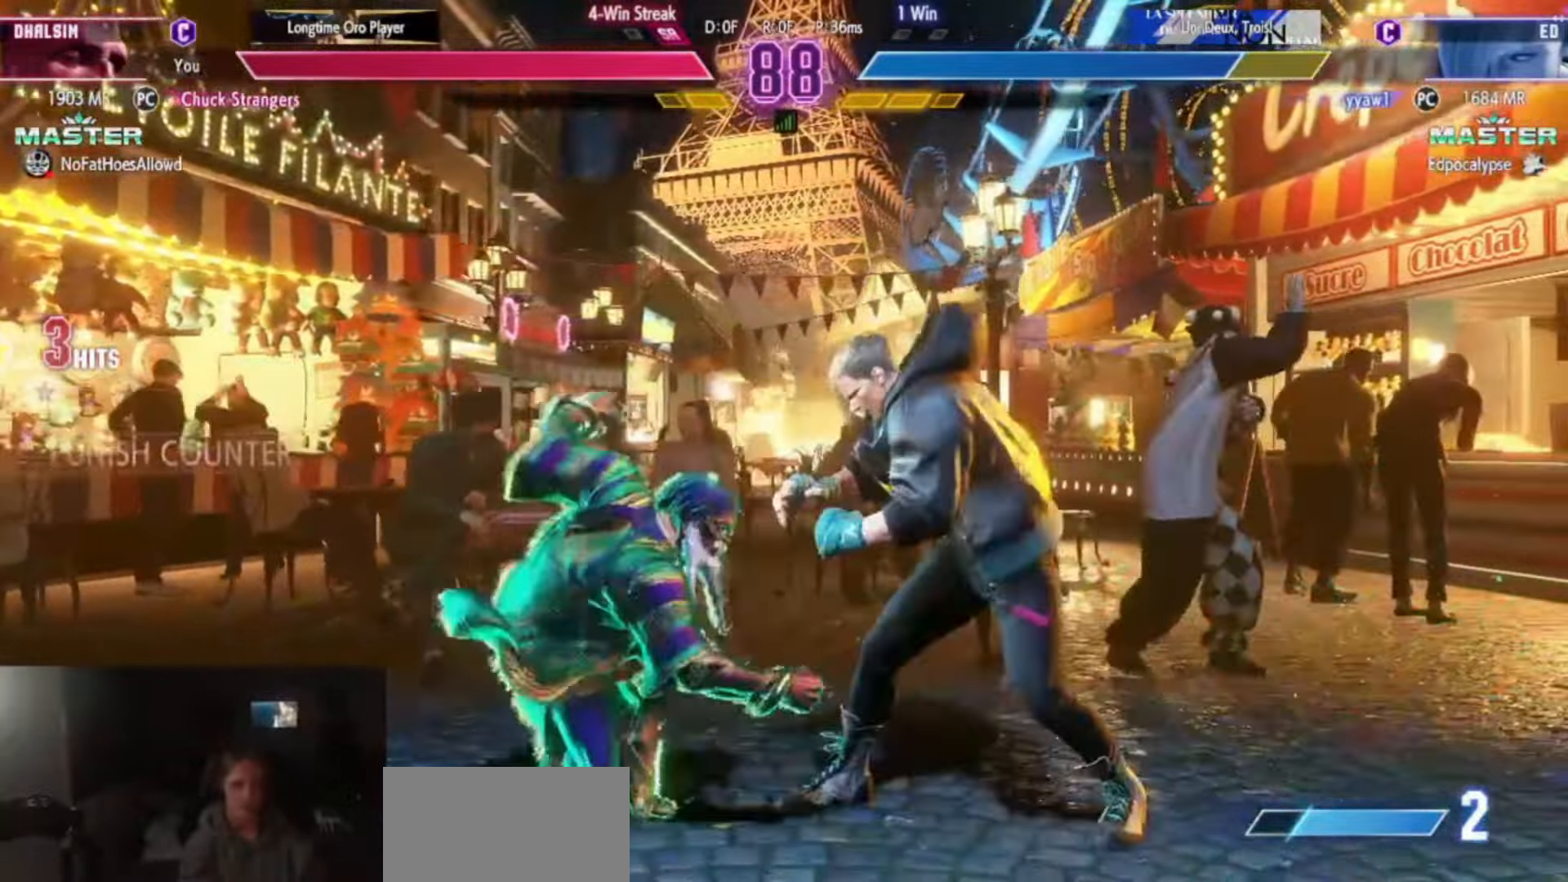
{"buttons": [], "left_stick": "up-right", "events": [[17, "CIRCLE", "up"], [84, "left_stick", "down"], [134, "left_stick", "left"], [167, "L2", "down"], [167, "R2", "down"], [184, "left_stick", "center"], [251, "L2", "up"], [251, "R2", "up"], [384, "left_stick", "up-right"]]}
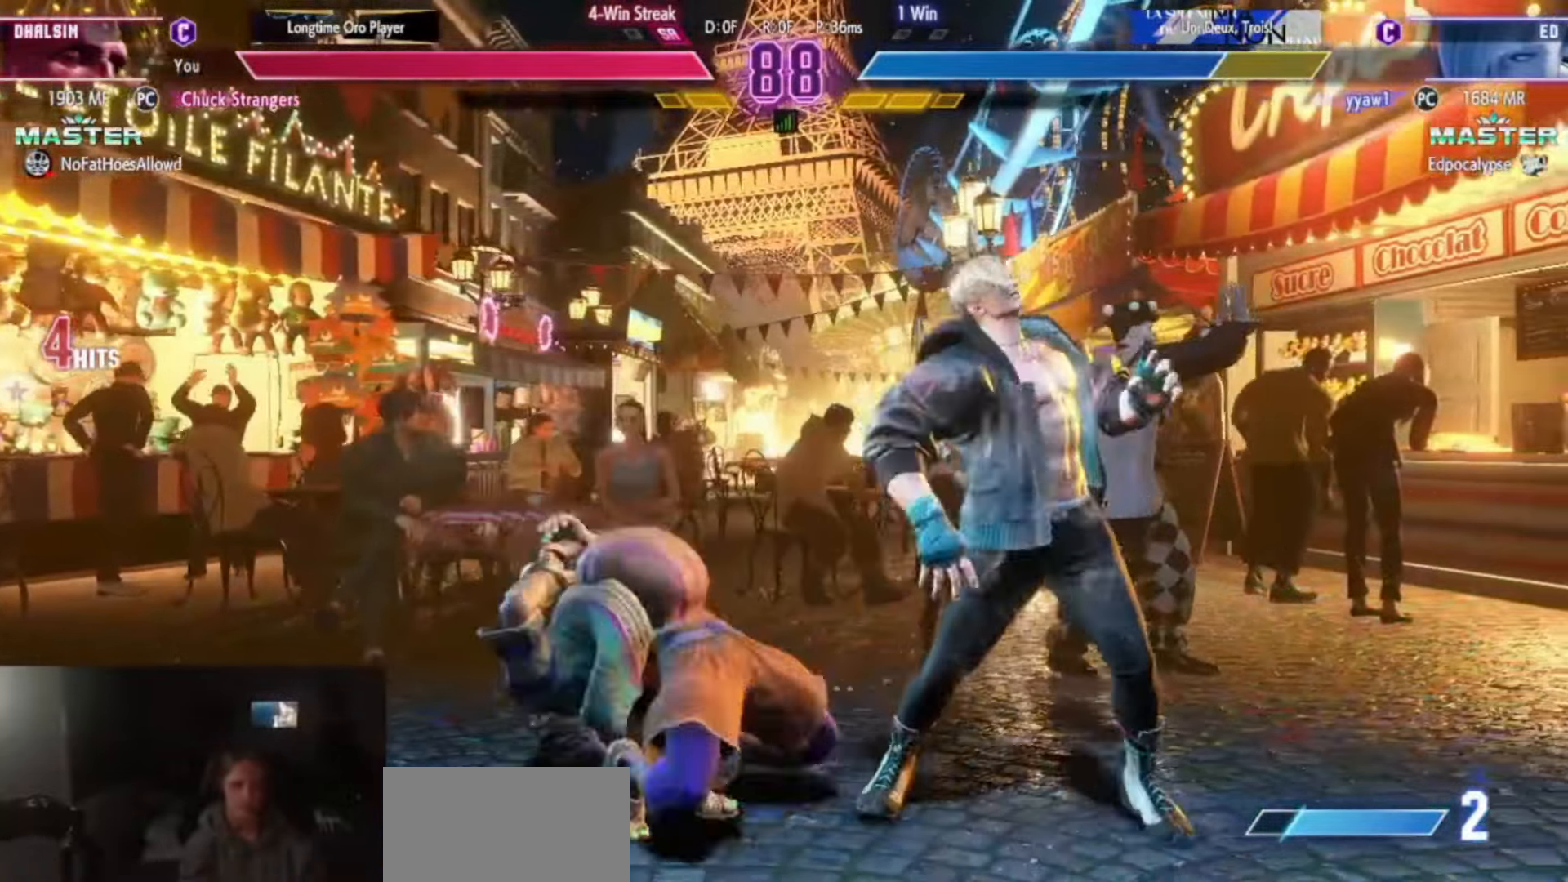
{"buttons": [], "left_stick": "up-right", "events": []}
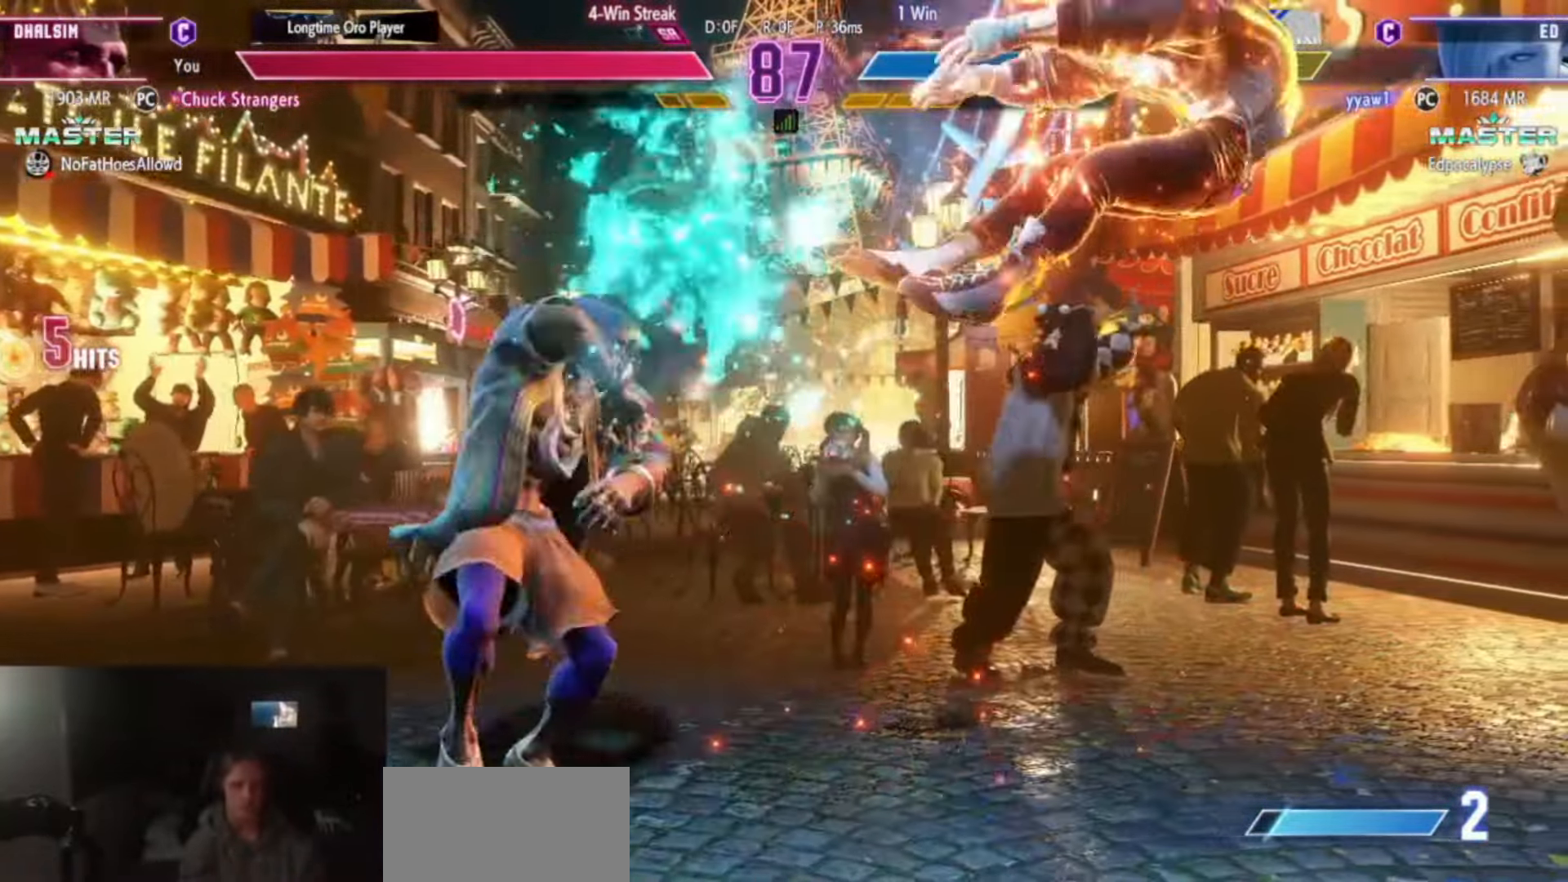
{"buttons": [], "left_stick": "right", "events": [[100, "left_stick", "down-right"], [167, "CIRCLE", "down"], [167, "CROSS", "down"], [201, "left_stick", "right"], [234, "CIRCLE", "up"], [234, "CROSS", "up"], [417, "L2", "down"], [417, "R2", "down"], [467, "L2", "up"], [467, "R2", "up"]]}